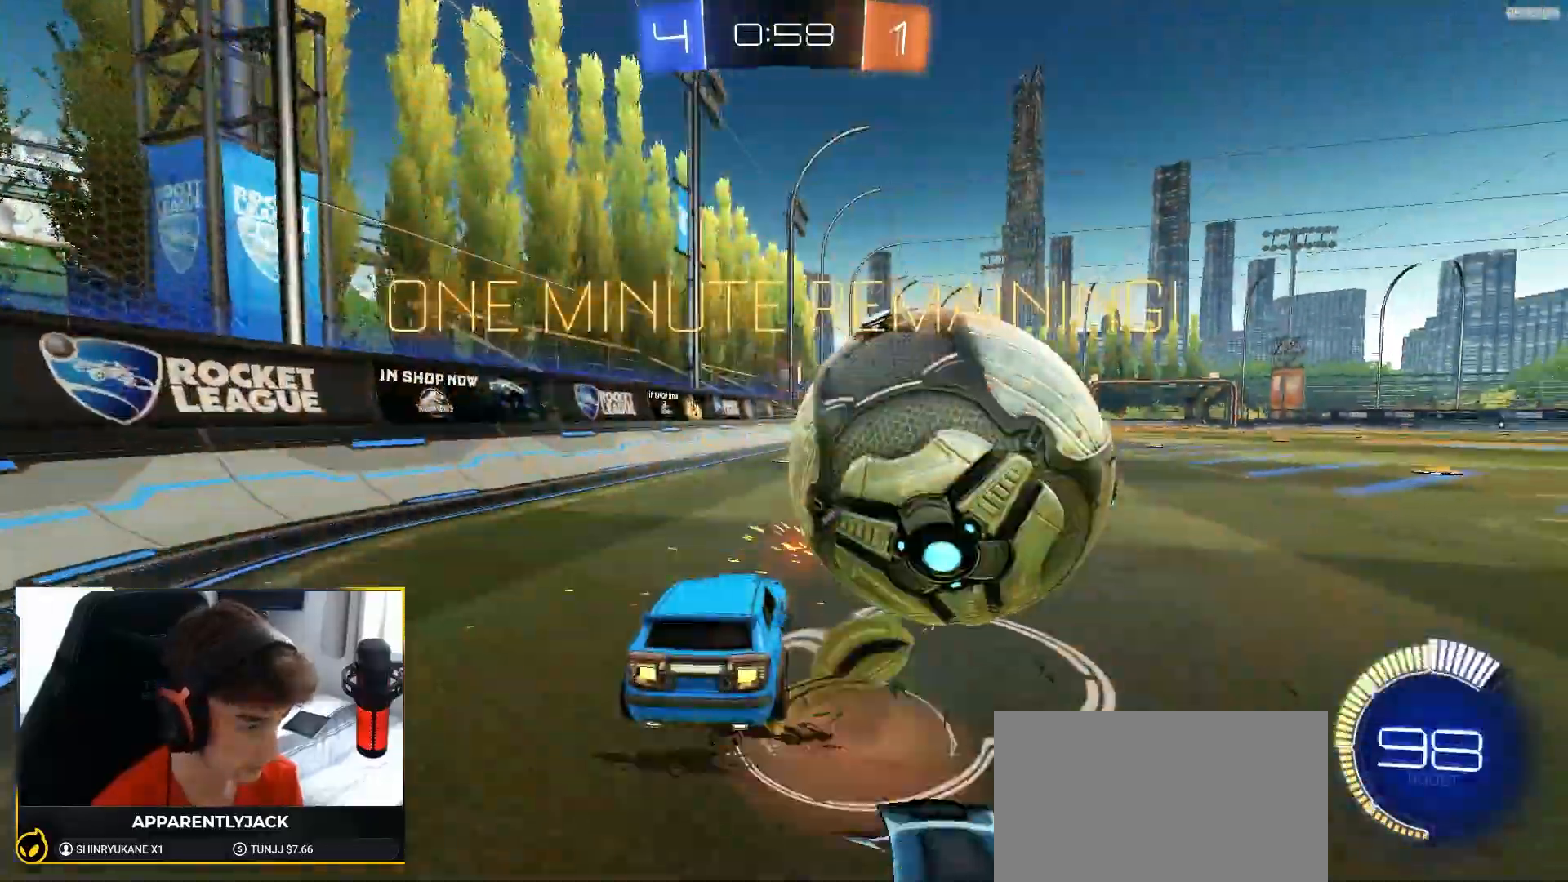
Gameplay with a controller (PlayStation layout); each line is a JSON object with the inputs held at the frame after it. "events" lists button and stick changes between this image and that frame as [ms after this image, input, new state], when the widget could be followed in between. Not read: L3 R3 TOUCHPAD.
{"buttons": [], "left_stick": "center", "right_stick": "center", "events": [[17, "CROSS", "up"], [100, "R2", "up"], [117, "left_stick", "left"], [283, "left_stick", "center"], [350, "TRIANGLE", "down"], [450, "TRIANGLE", "up"]]}
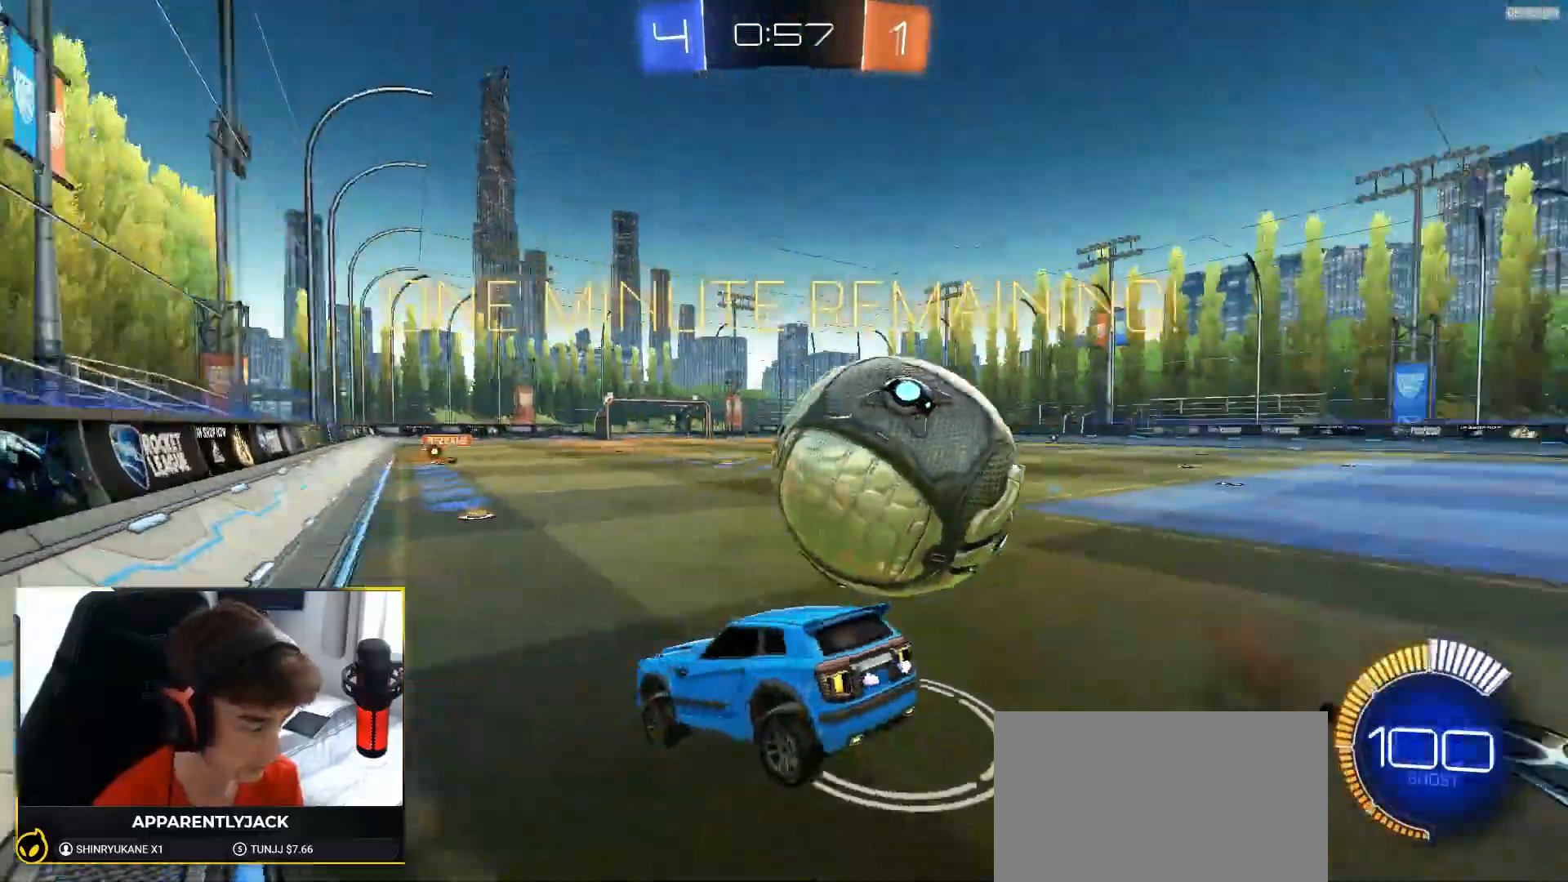
{"buttons": [], "left_stick": "center", "right_stick": "center", "events": [[167, "left_stick", "down-right"], [250, "left_stick", "center"], [350, "L2", "down"], [417, "L2", "up"]]}
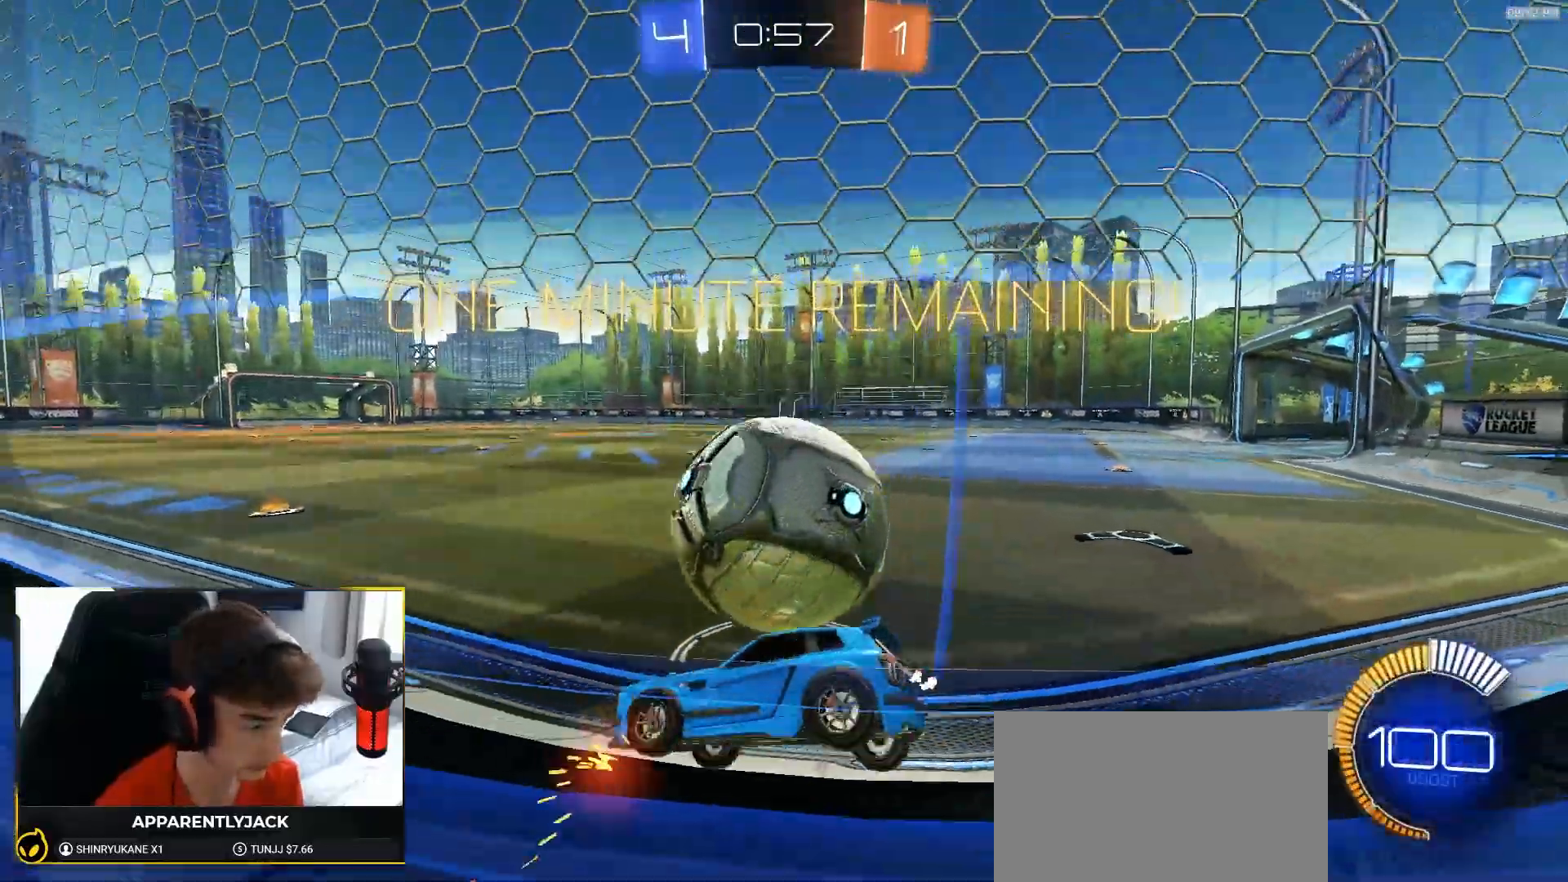
{"buttons": [], "left_stick": "center", "right_stick": "center", "events": [[150, "left_stick", "down-right"], [283, "R2", "down"], [300, "left_stick", "right"], [417, "R2", "up"], [500, "left_stick", "center"]]}
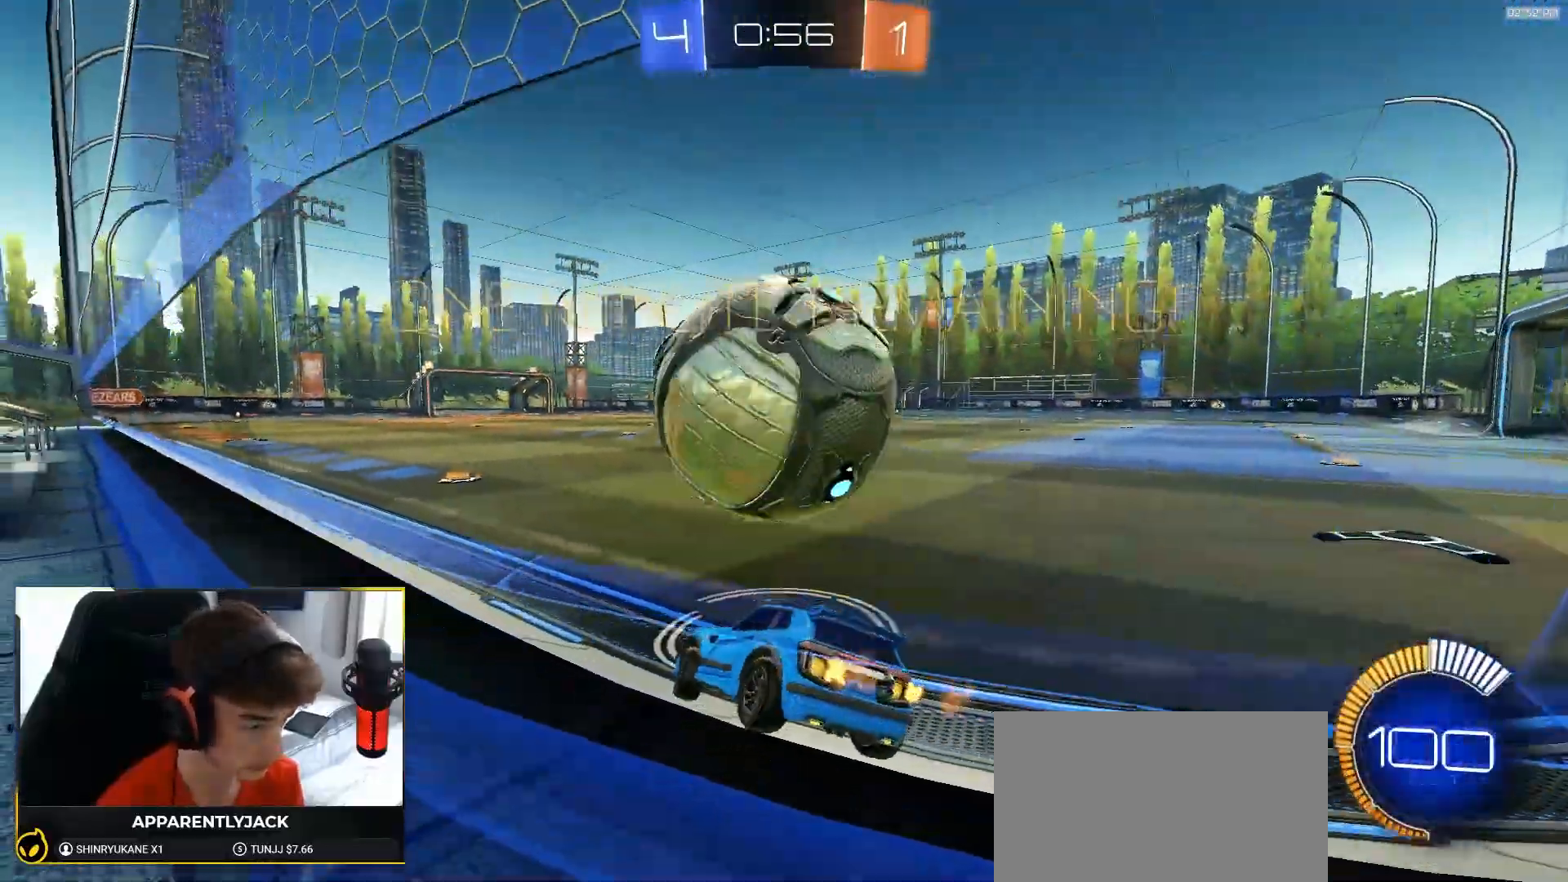
{"buttons": ["R2"], "left_stick": "center", "right_stick": "center", "events": [[50, "R2", "down"], [83, "TRIANGLE", "down"], [133, "left_stick", "right"], [150, "TRIANGLE", "up"], [217, "left_stick", "center"], [267, "R2", "up"], [300, "left_stick", "down-left"], [417, "left_stick", "center"], [450, "R2", "down"]]}
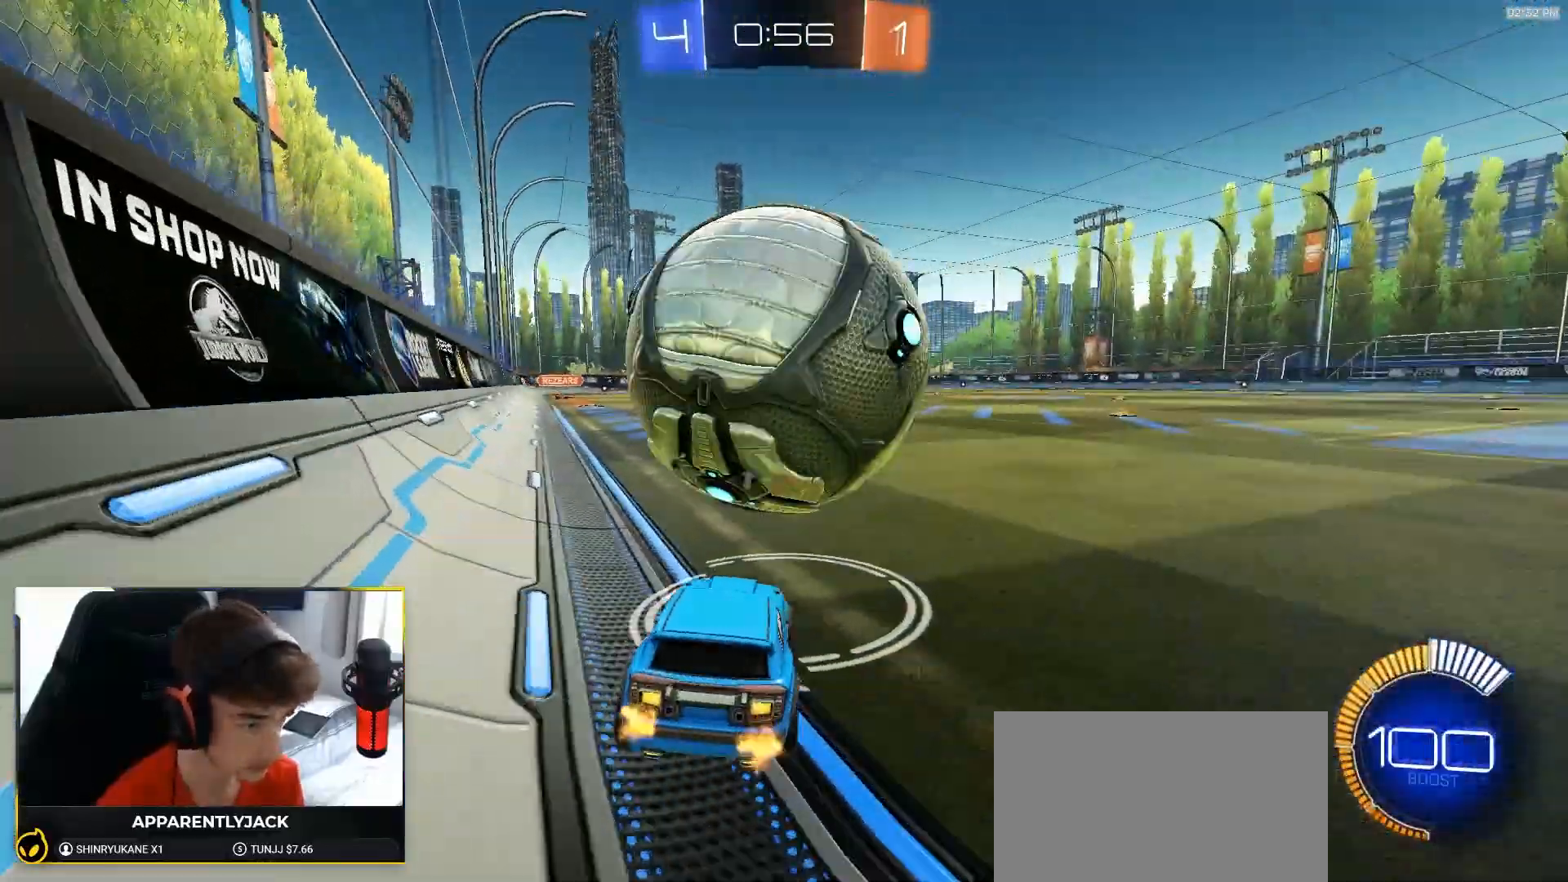
{"buttons": ["R2"], "left_stick": "center", "right_stick": "center", "events": [[167, "left_stick", "down-left"], [250, "left_stick", "center"], [267, "R2", "up"], [367, "R2", "down"]]}
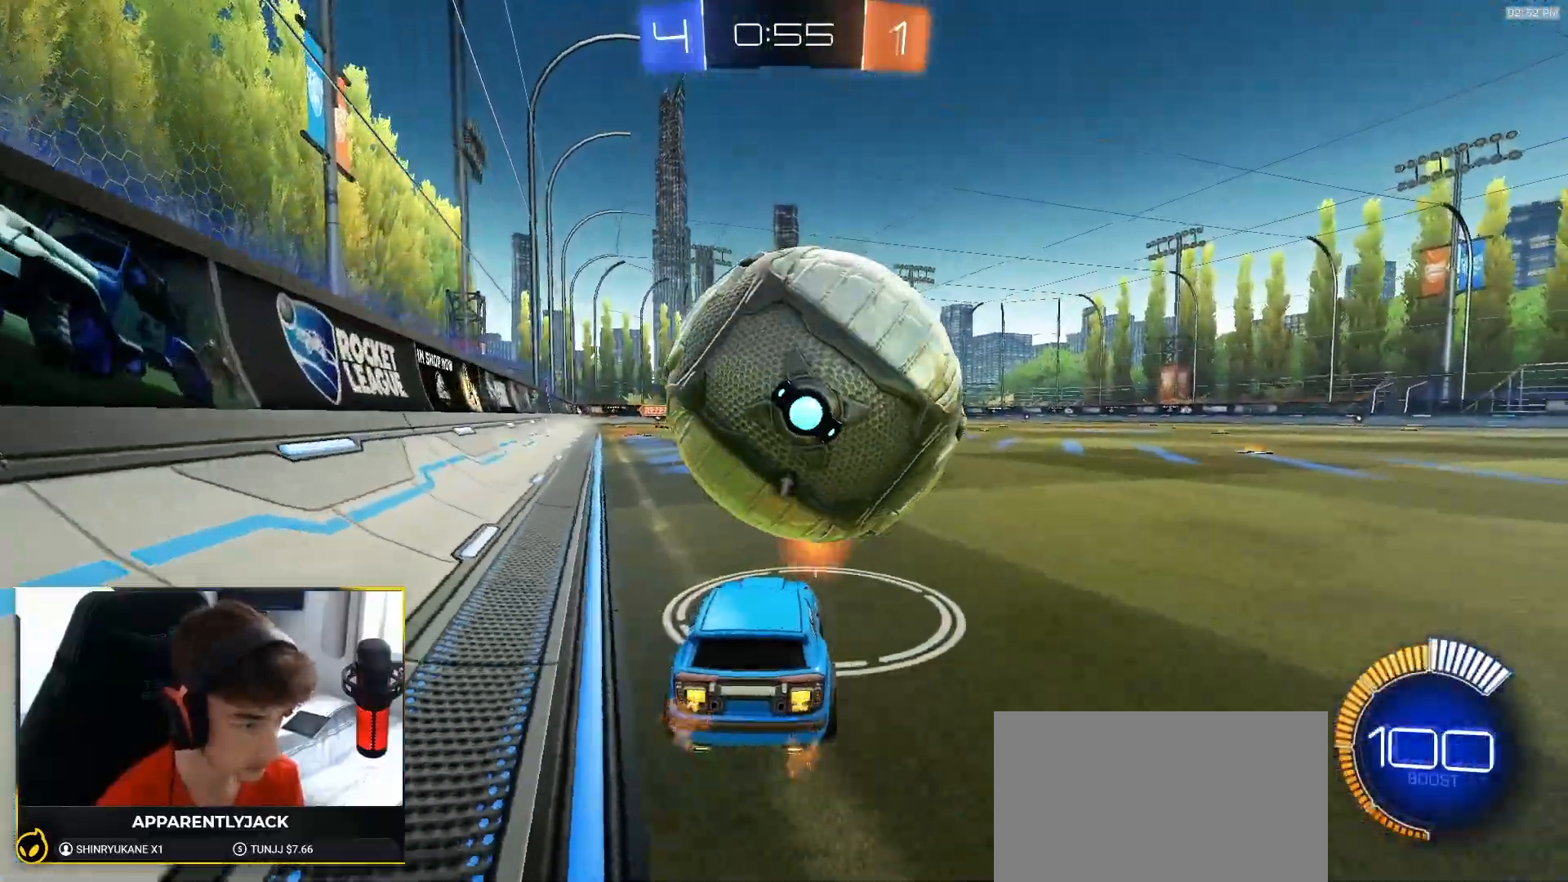
{"buttons": ["R2"], "left_stick": "center", "right_stick": "center", "events": []}
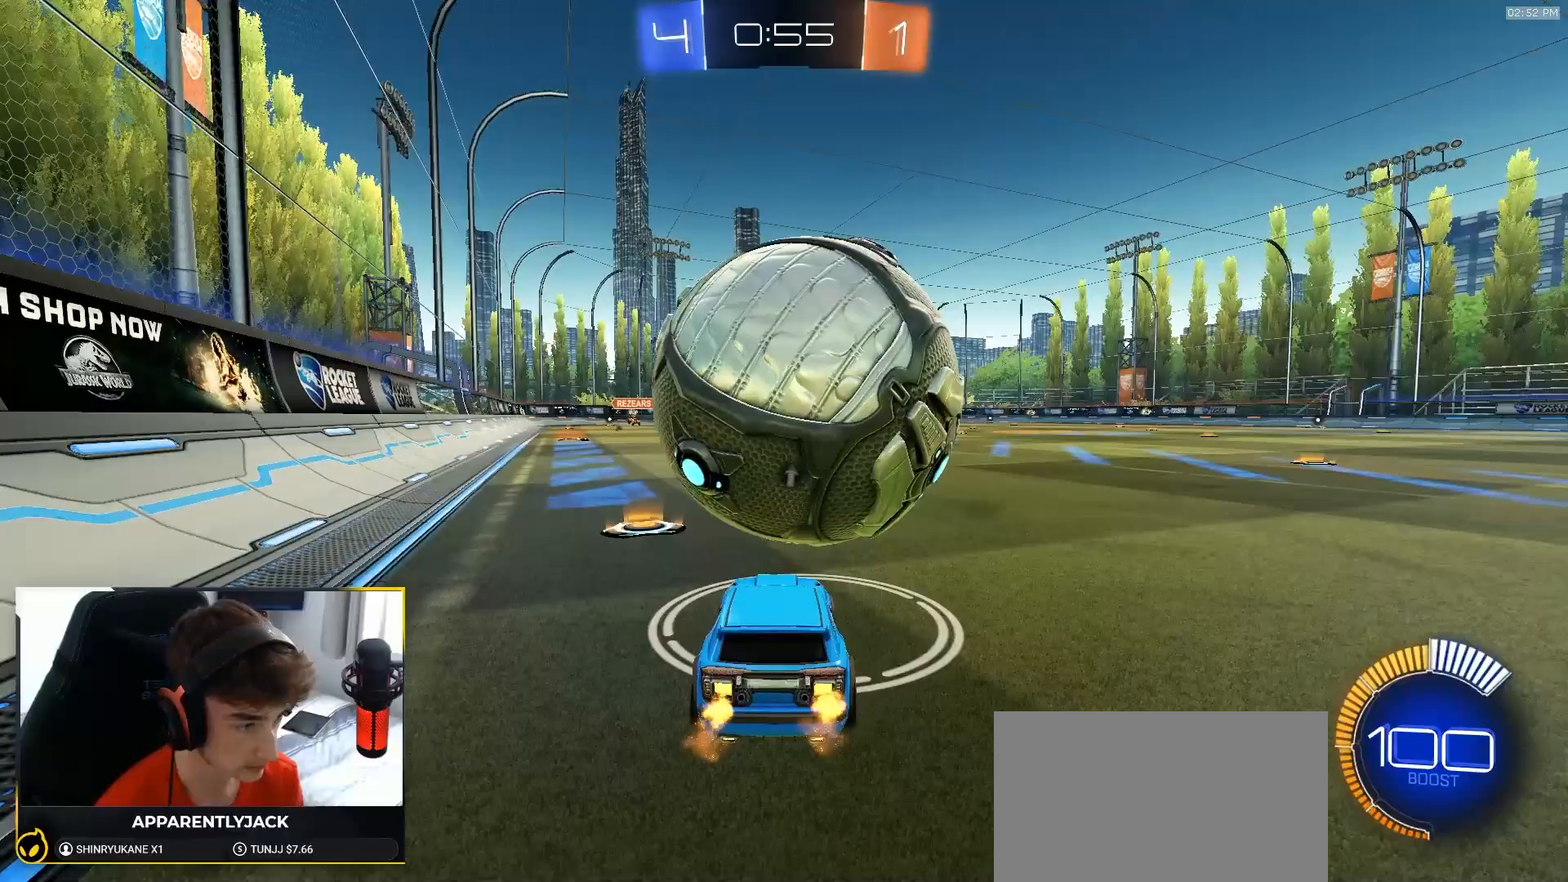
{"buttons": ["R2"], "left_stick": "right", "right_stick": "center", "events": [[217, "left_stick", "right"], [233, "R2", "up"], [367, "R2", "down"], [367, "left_stick", "center"], [500, "left_stick", "right"]]}
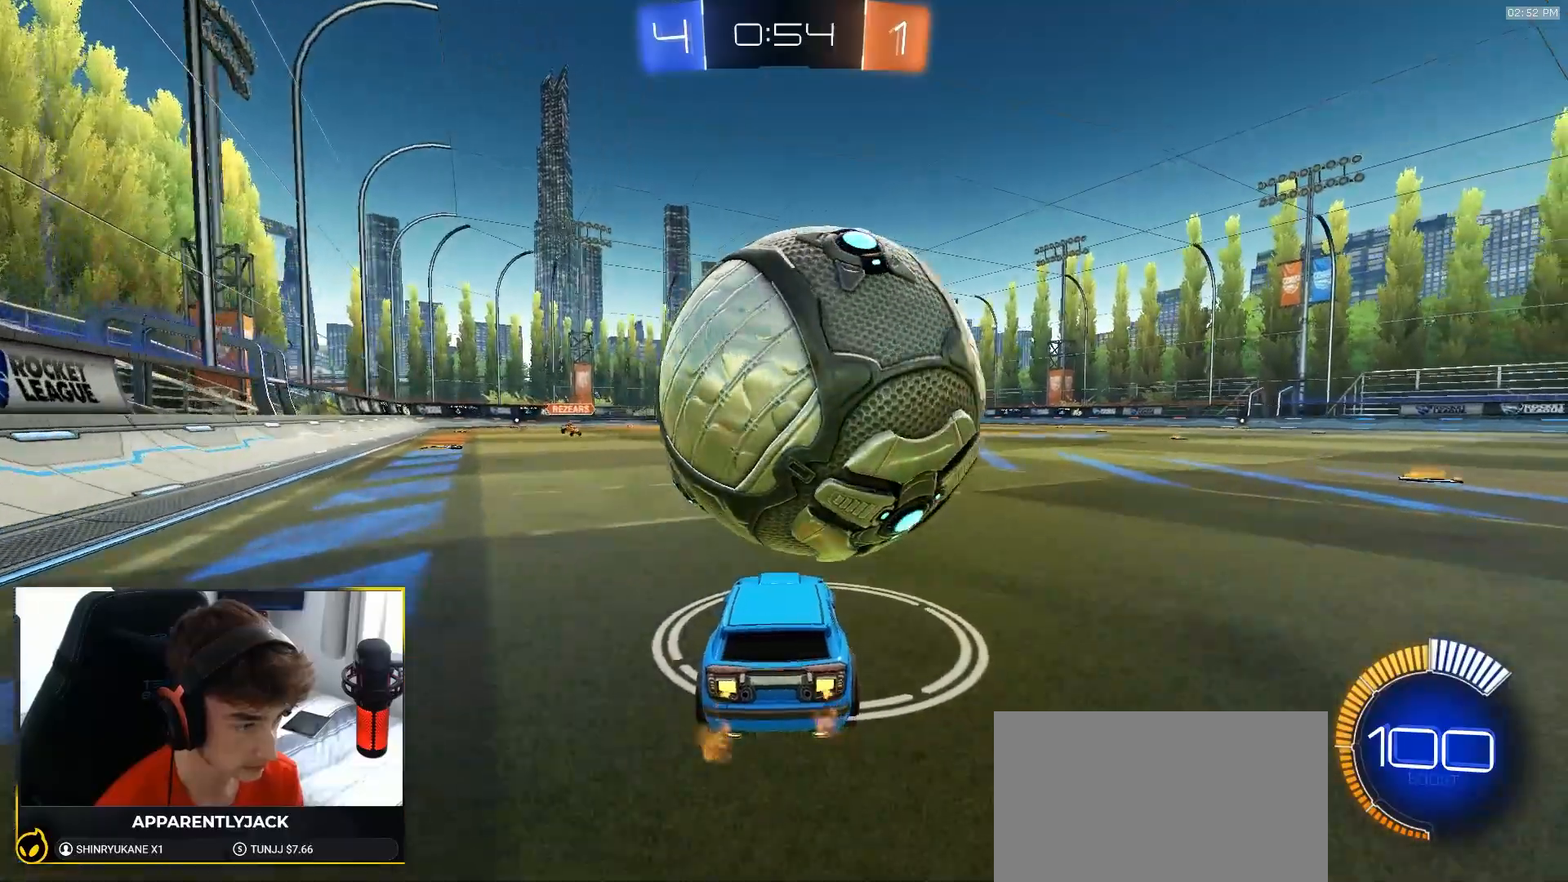
{"buttons": ["R2"], "left_stick": "center", "right_stick": "center", "events": [[83, "left_stick", "center"], [350, "R2", "up"], [367, "left_stick", "down-left"], [467, "left_stick", "center"], [483, "R2", "down"]]}
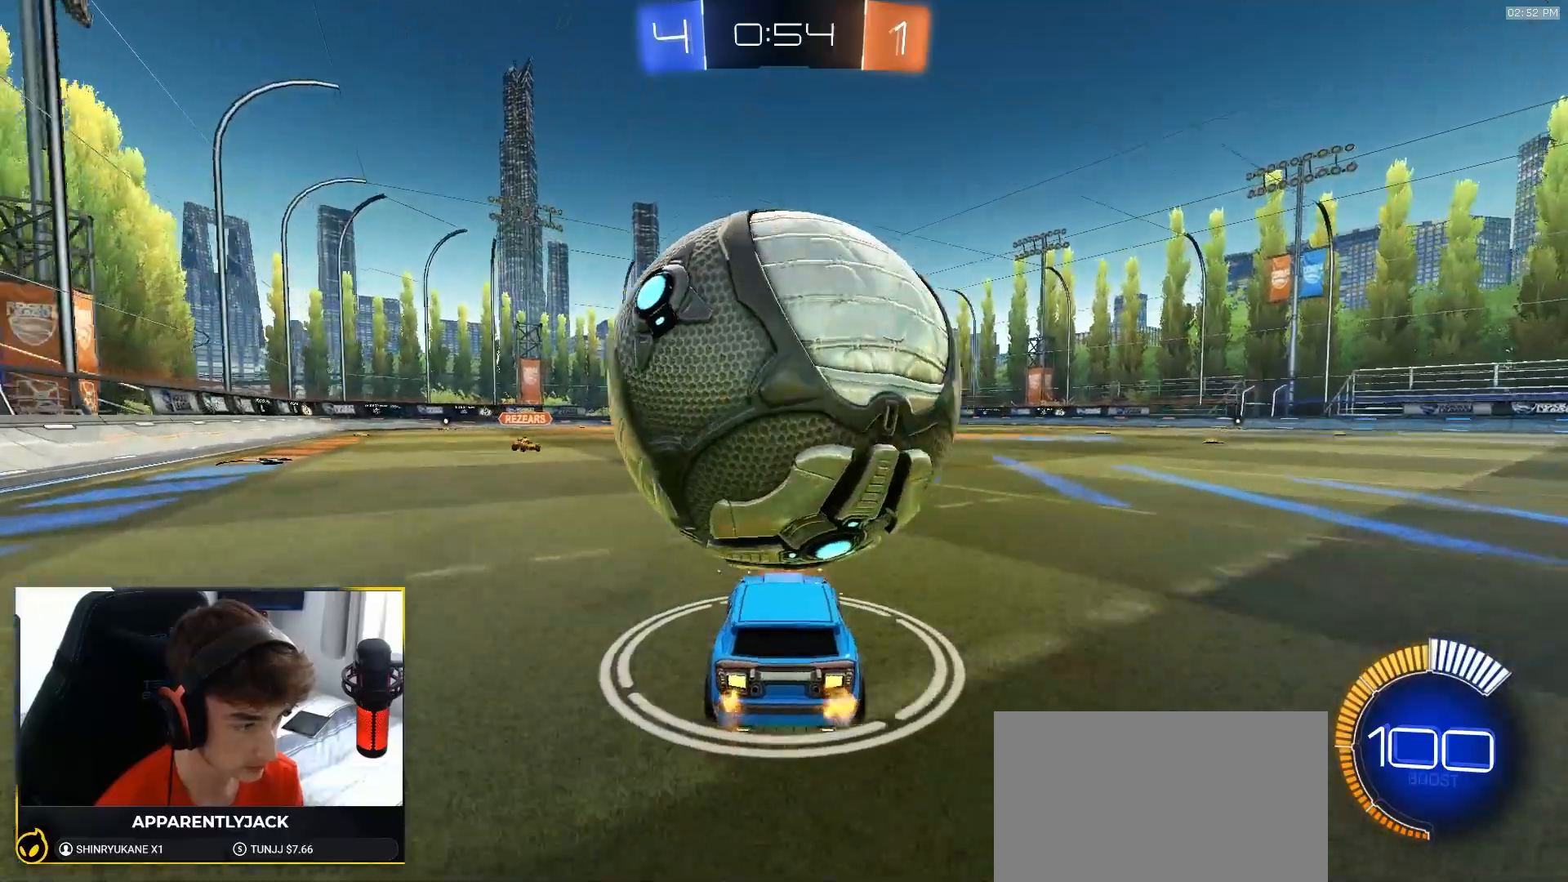
{"buttons": ["R2"], "left_stick": "down", "right_stick": "center", "events": [[50, "CROSS", "down"], [50, "left_stick", "down"], [250, "CROSS", "up"], [300, "CROSS", "down"], [483, "CROSS", "up"]]}
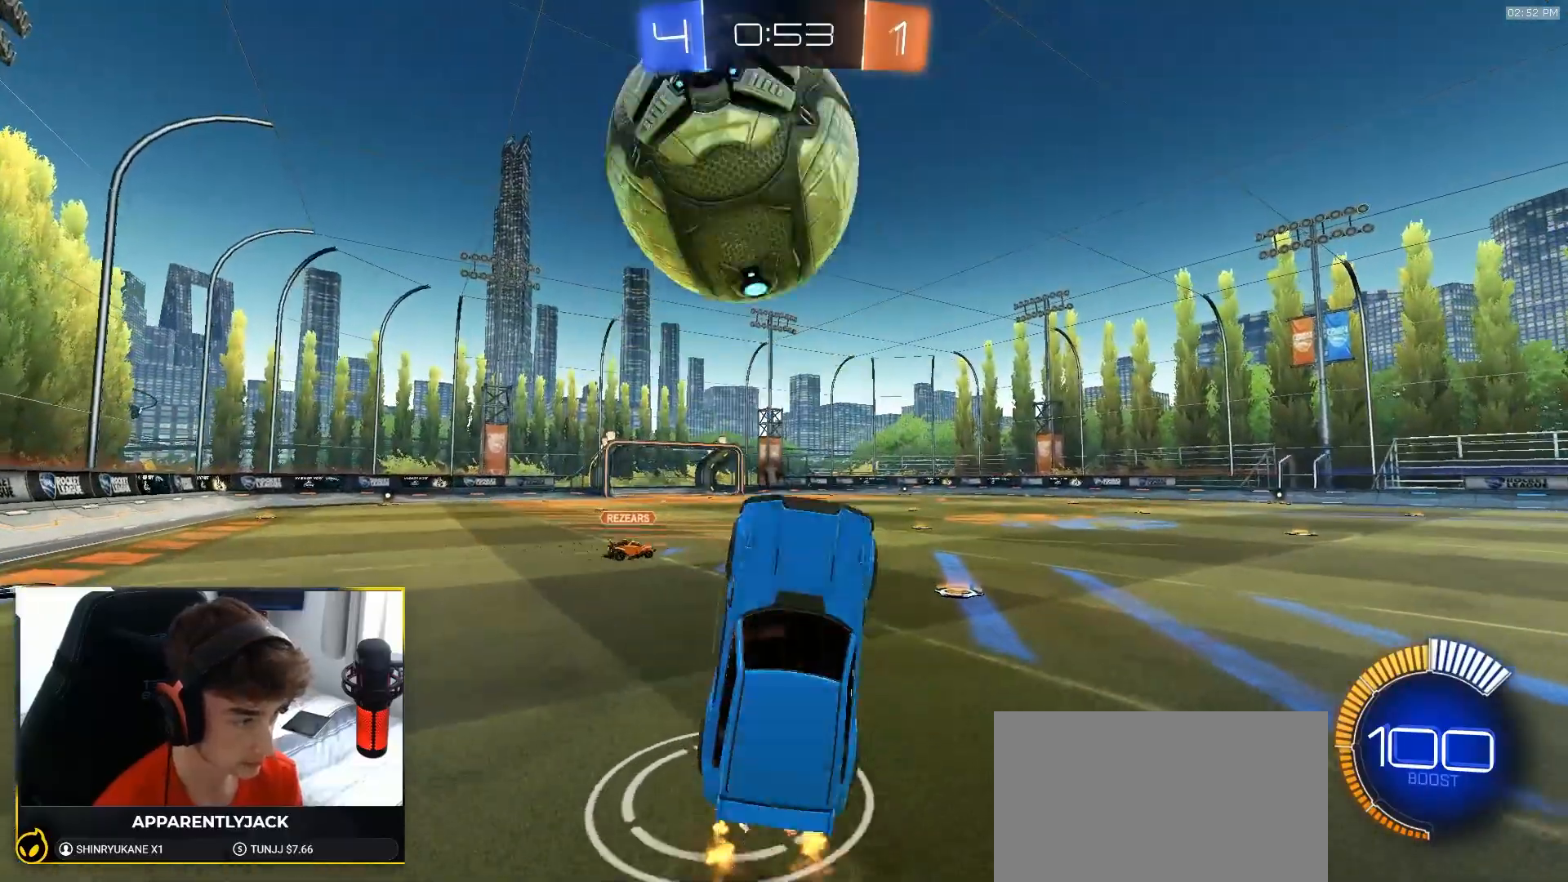
{"buttons": ["R2"], "left_stick": "center", "right_stick": "center", "events": [[17, "left_stick", "center"]]}
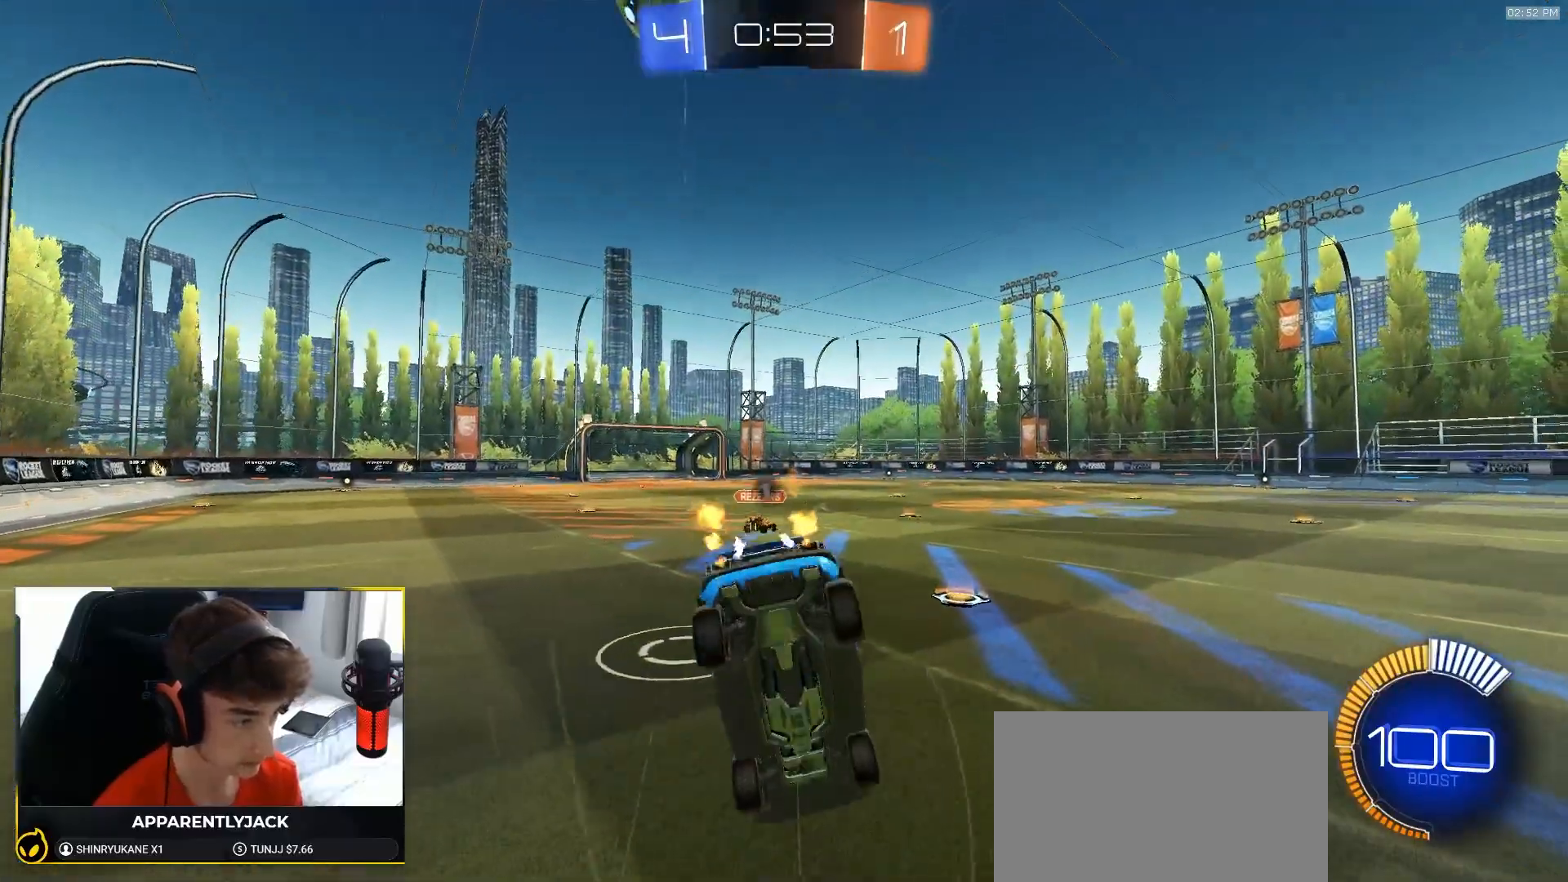
{"buttons": ["R1", "R2"], "left_stick": "center", "right_stick": "center", "events": [[67, "R1", "down"], [283, "left_stick", "down-left"], [467, "left_stick", "center"]]}
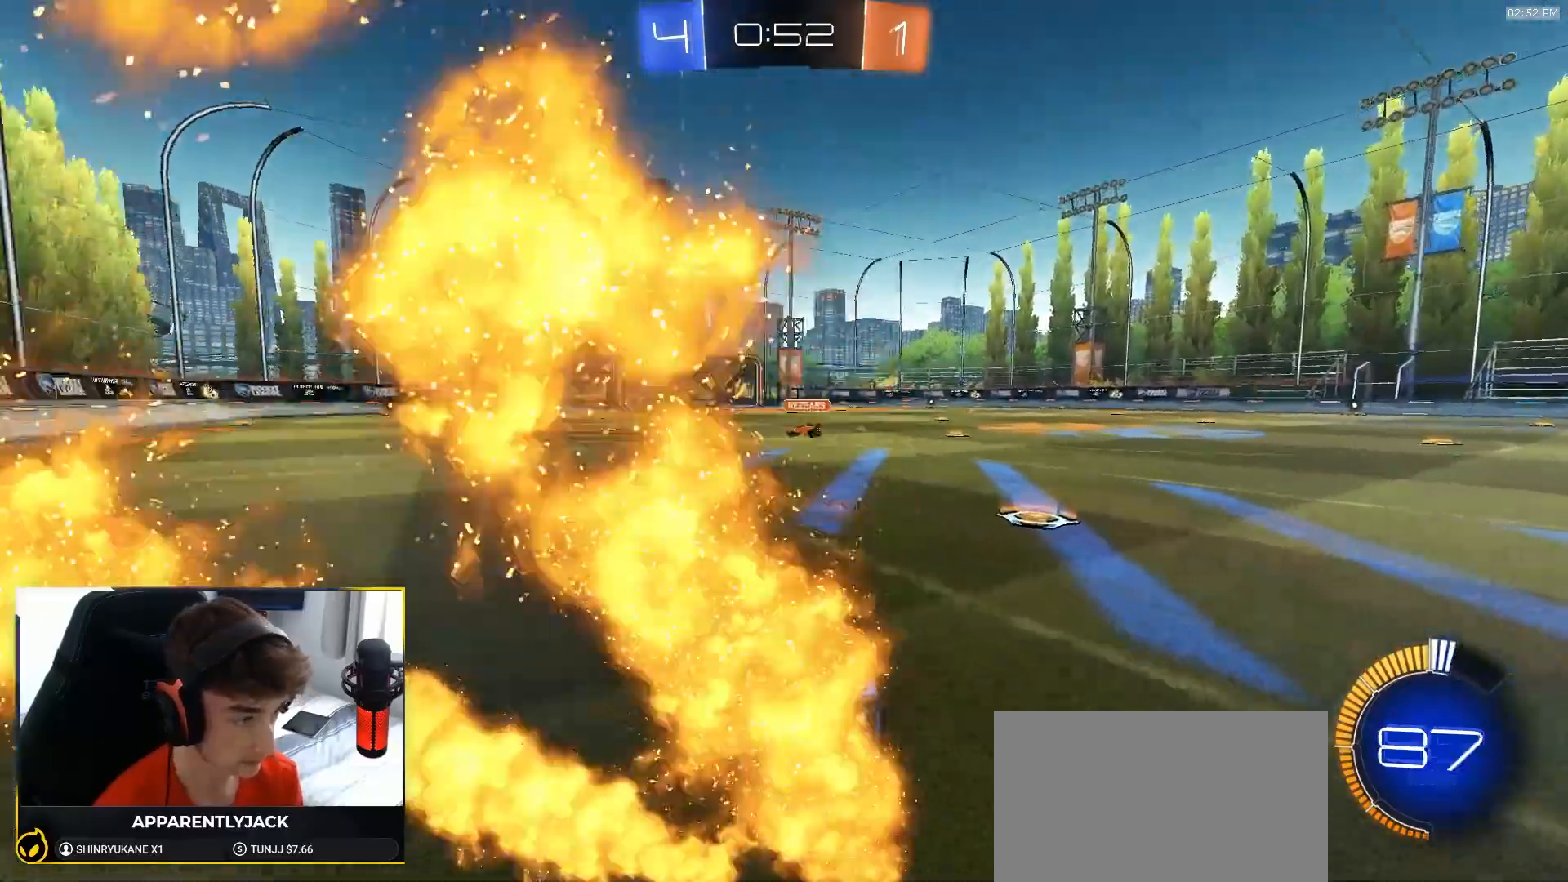
{"buttons": [], "left_stick": "center", "right_stick": "center", "events": [[33, "R1", "up"], [483, "R2", "up"]]}
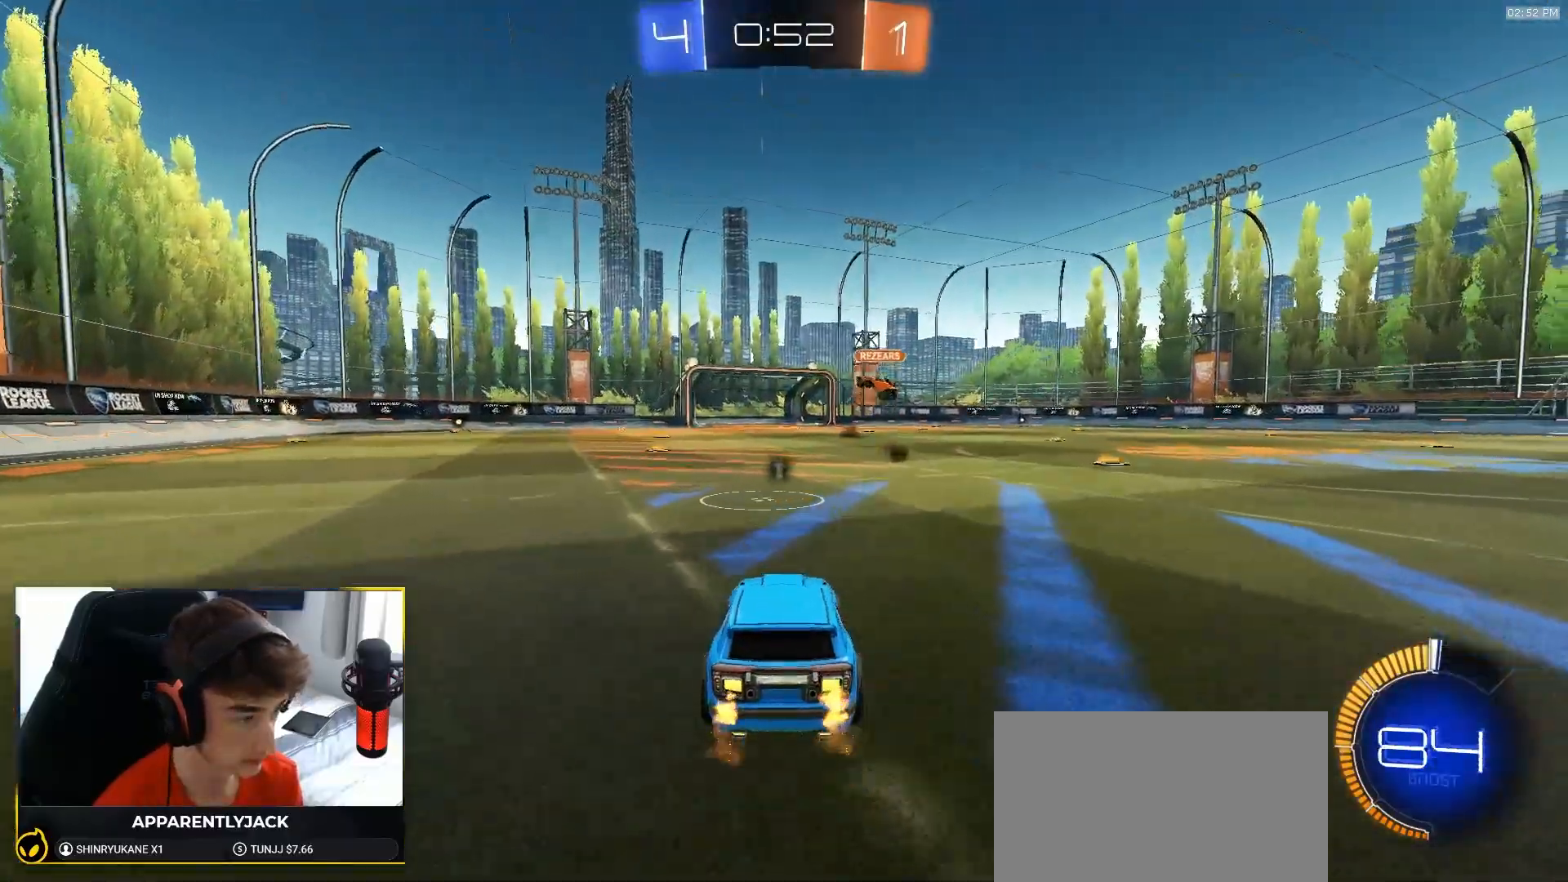
{"buttons": [], "left_stick": "left", "right_stick": "center", "events": [[50, "TRIANGLE", "down"], [100, "L2", "down"], [150, "TRIANGLE", "up"], [267, "L2", "up"], [350, "left_stick", "left"]]}
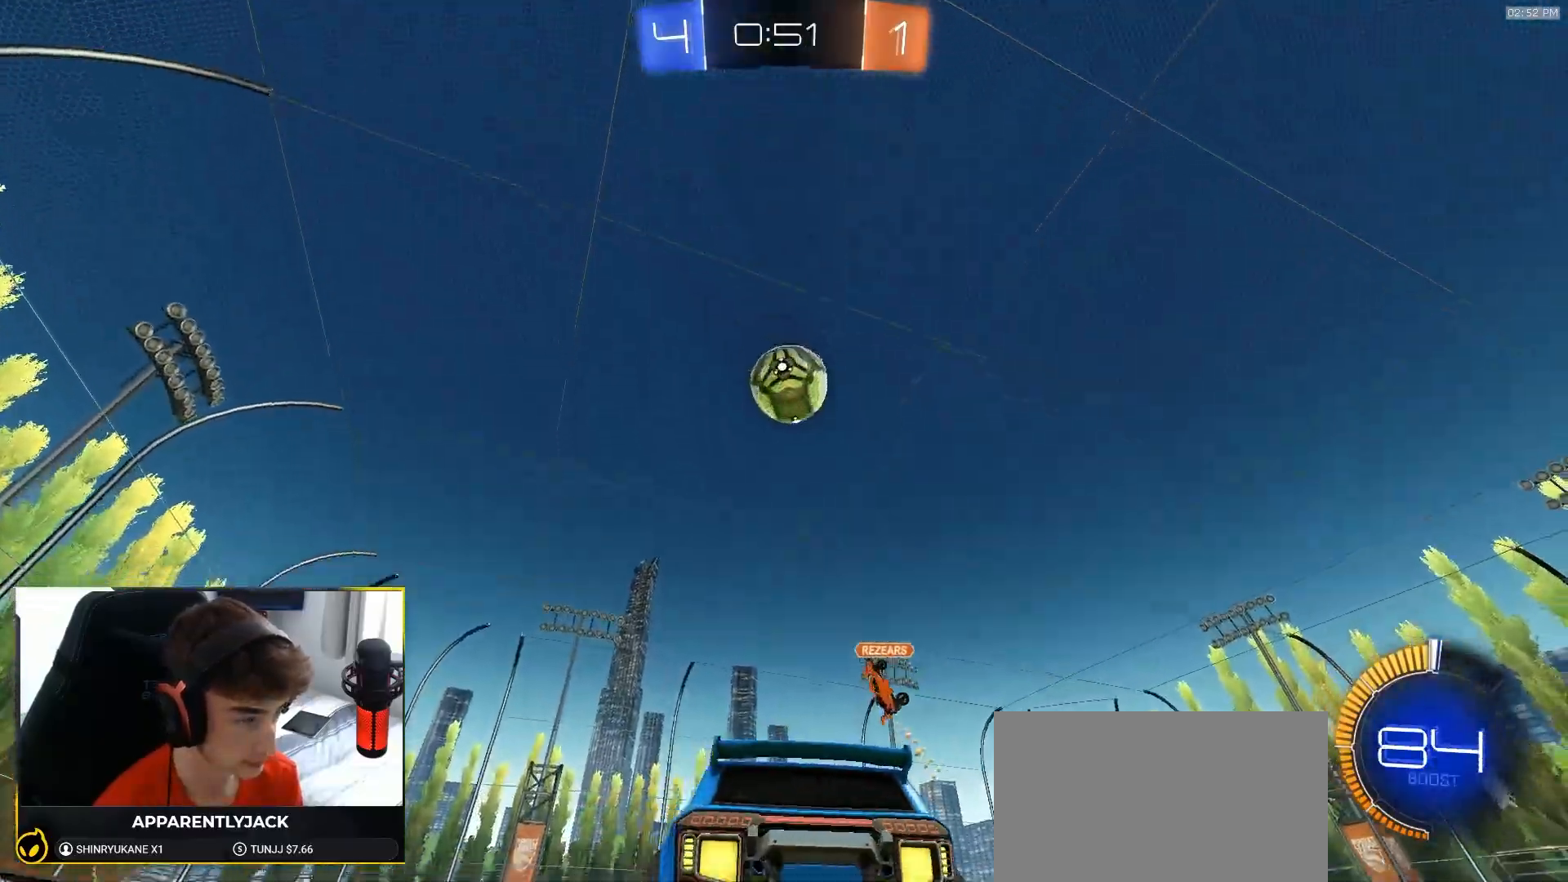
{"buttons": [], "left_stick": "left", "right_stick": "center", "events": [[117, "left_stick", "center"], [450, "left_stick", "left"]]}
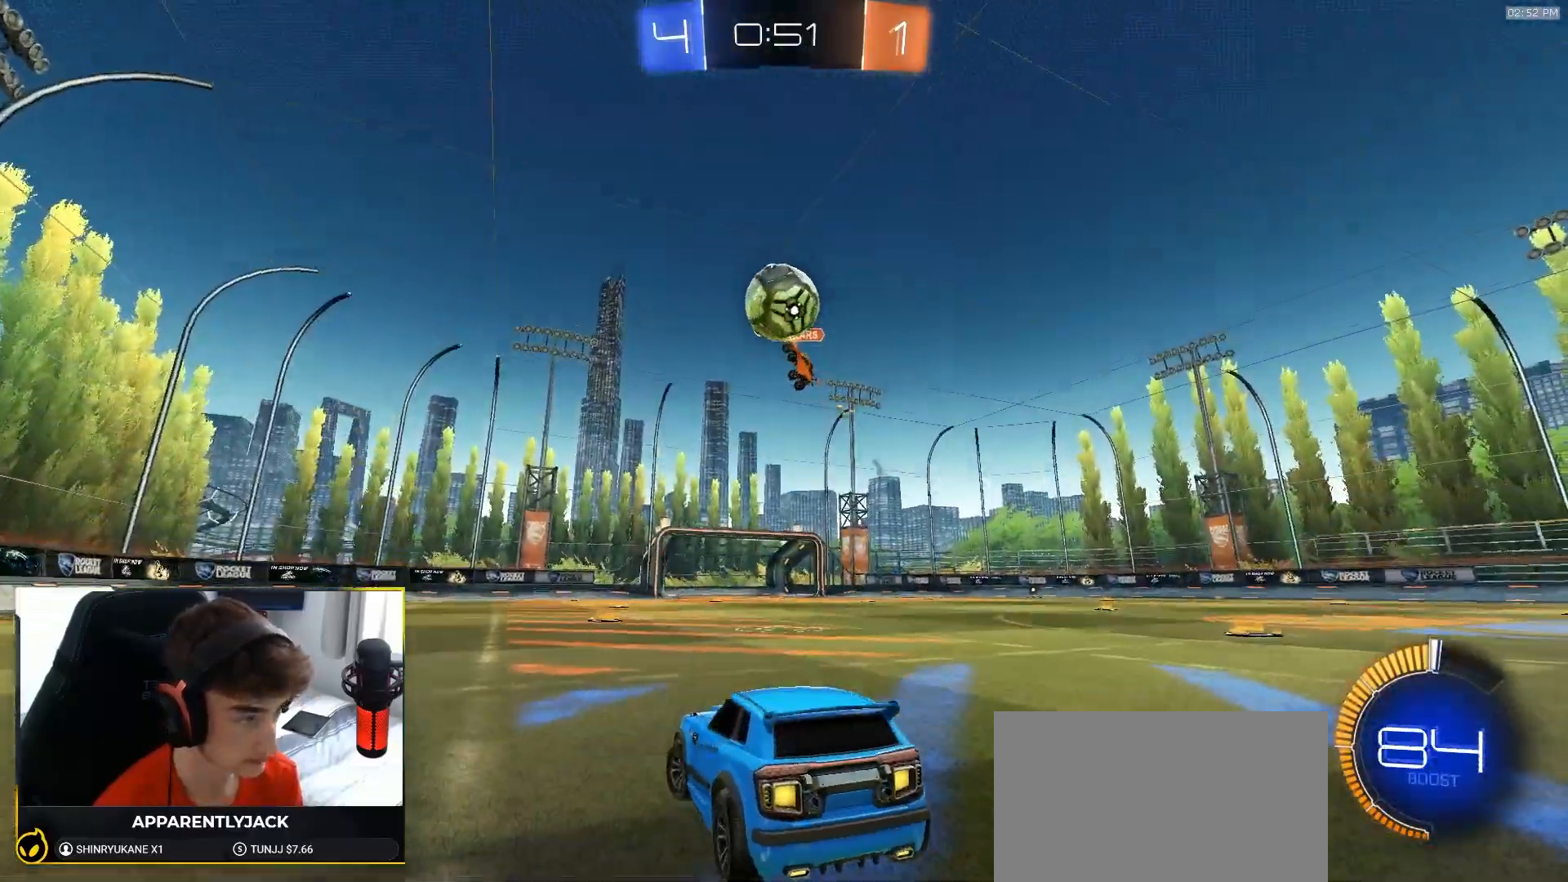
{"buttons": ["R2"], "left_stick": "left", "right_stick": "center", "events": [[17, "R2", "down"], [267, "R2", "up"], [383, "R2", "down"]]}
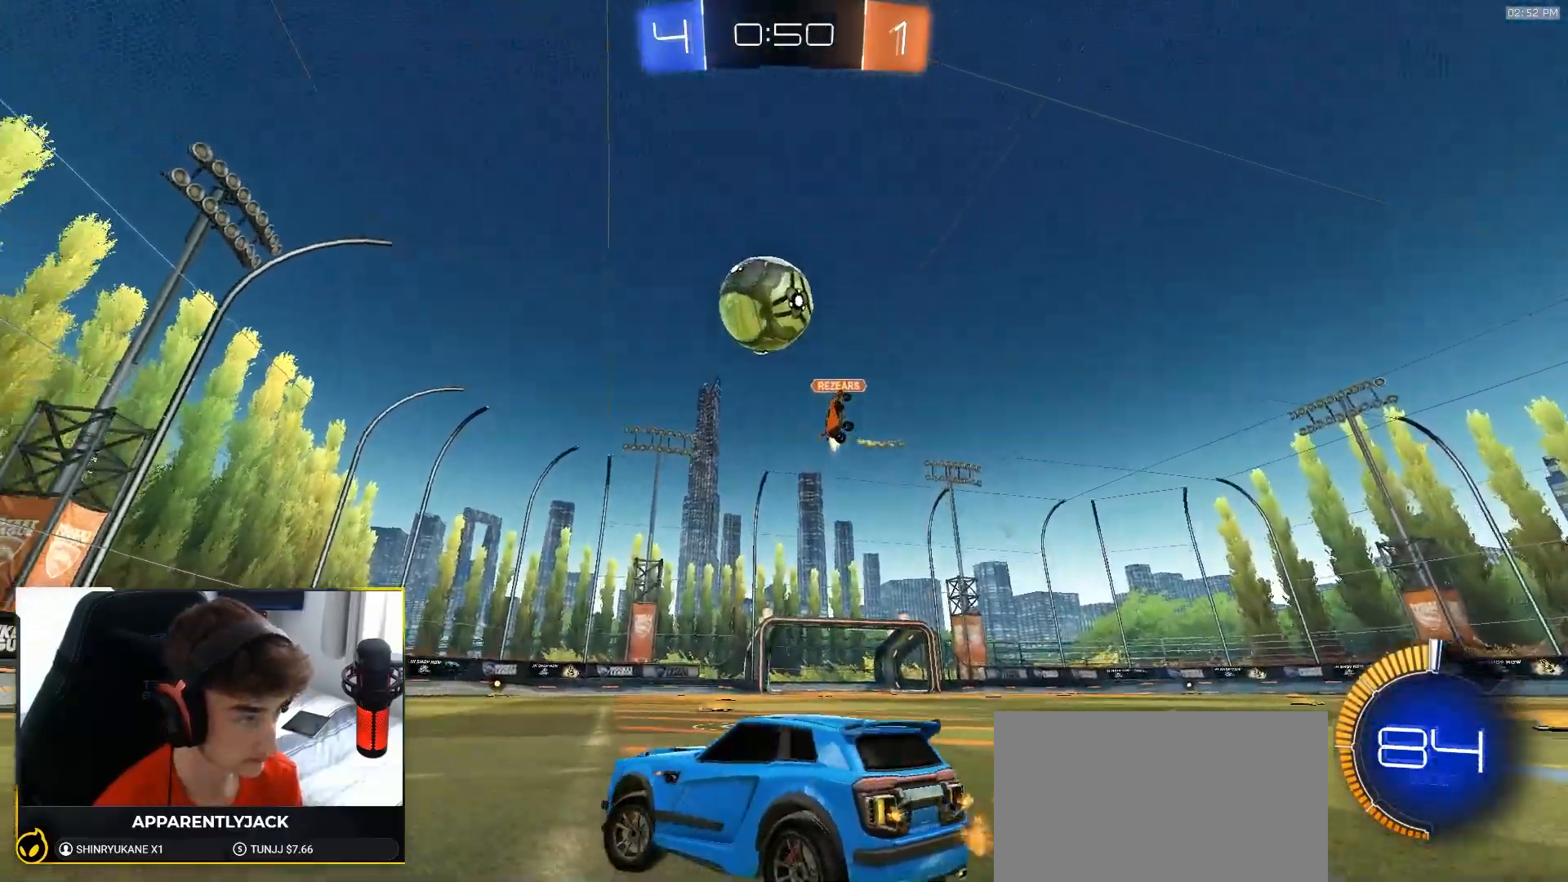
{"buttons": ["R2"], "left_stick": "center", "right_stick": "center", "events": [[283, "R2", "up"], [433, "left_stick", "center"], [500, "R2", "down"]]}
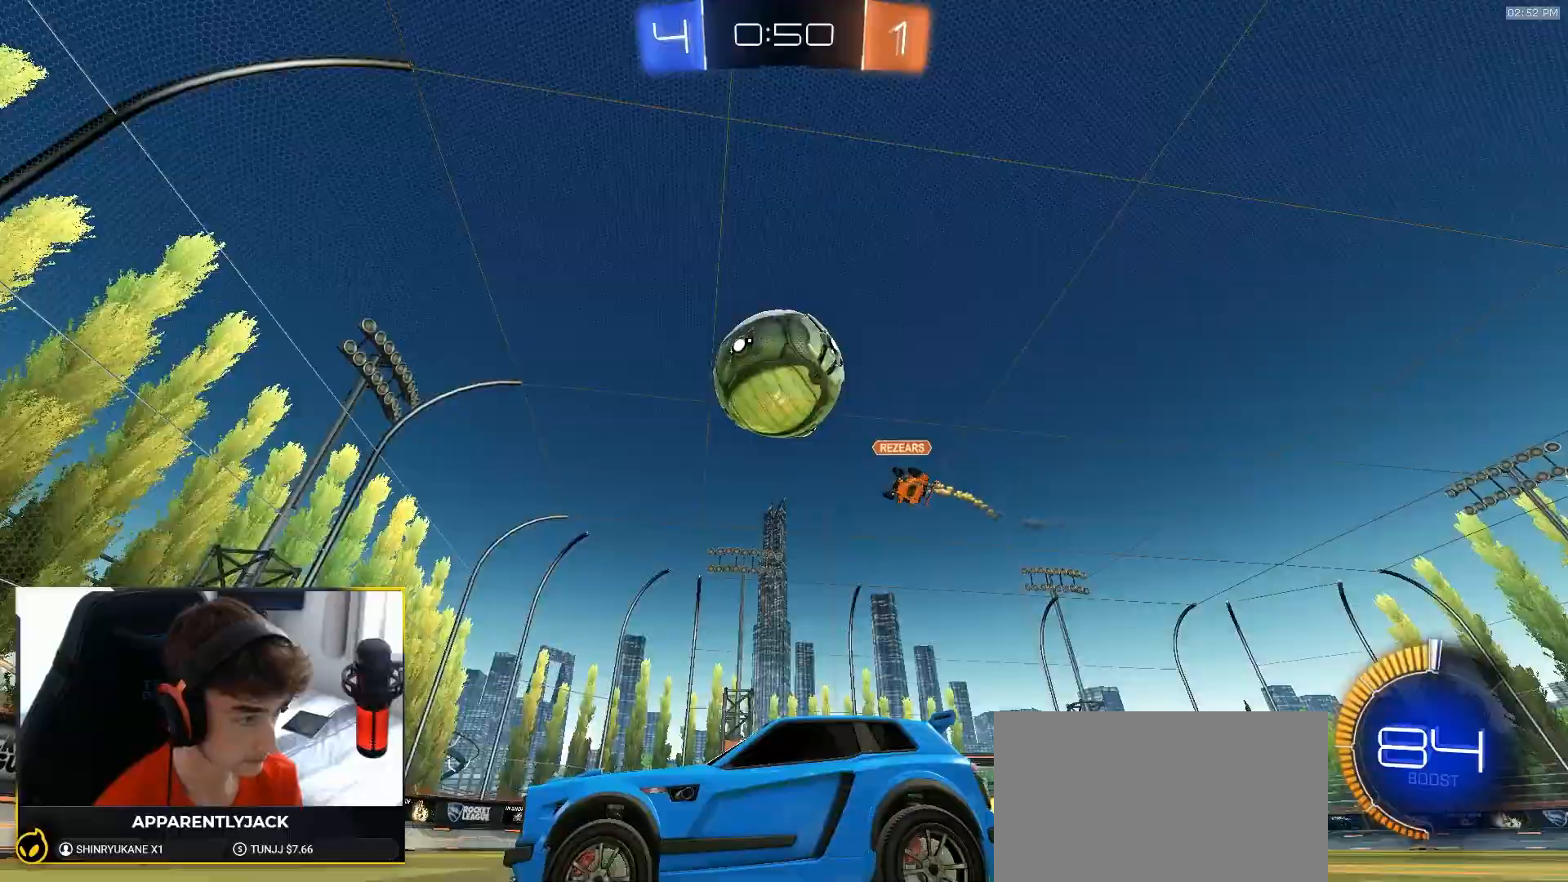
{"buttons": ["R2"], "left_stick": "right", "right_stick": "center", "events": [[183, "R2", "up"], [400, "left_stick", "right"], [483, "R2", "down"]]}
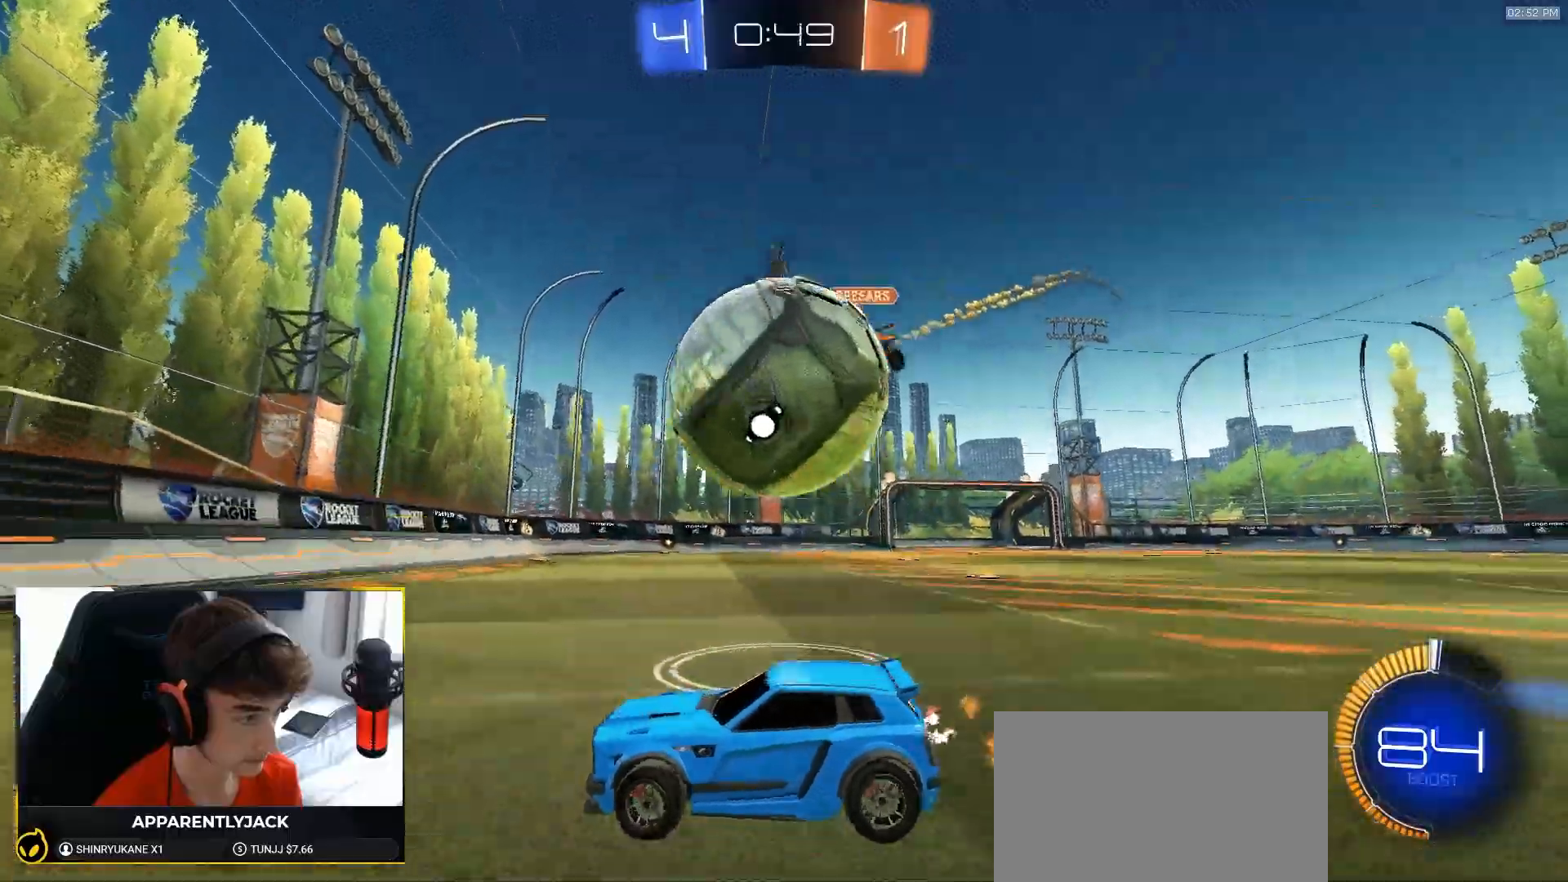
{"buttons": ["R2"], "left_stick": "down-left", "right_stick": "center", "events": [[183, "left_stick", "center"], [283, "left_stick", "down-left"]]}
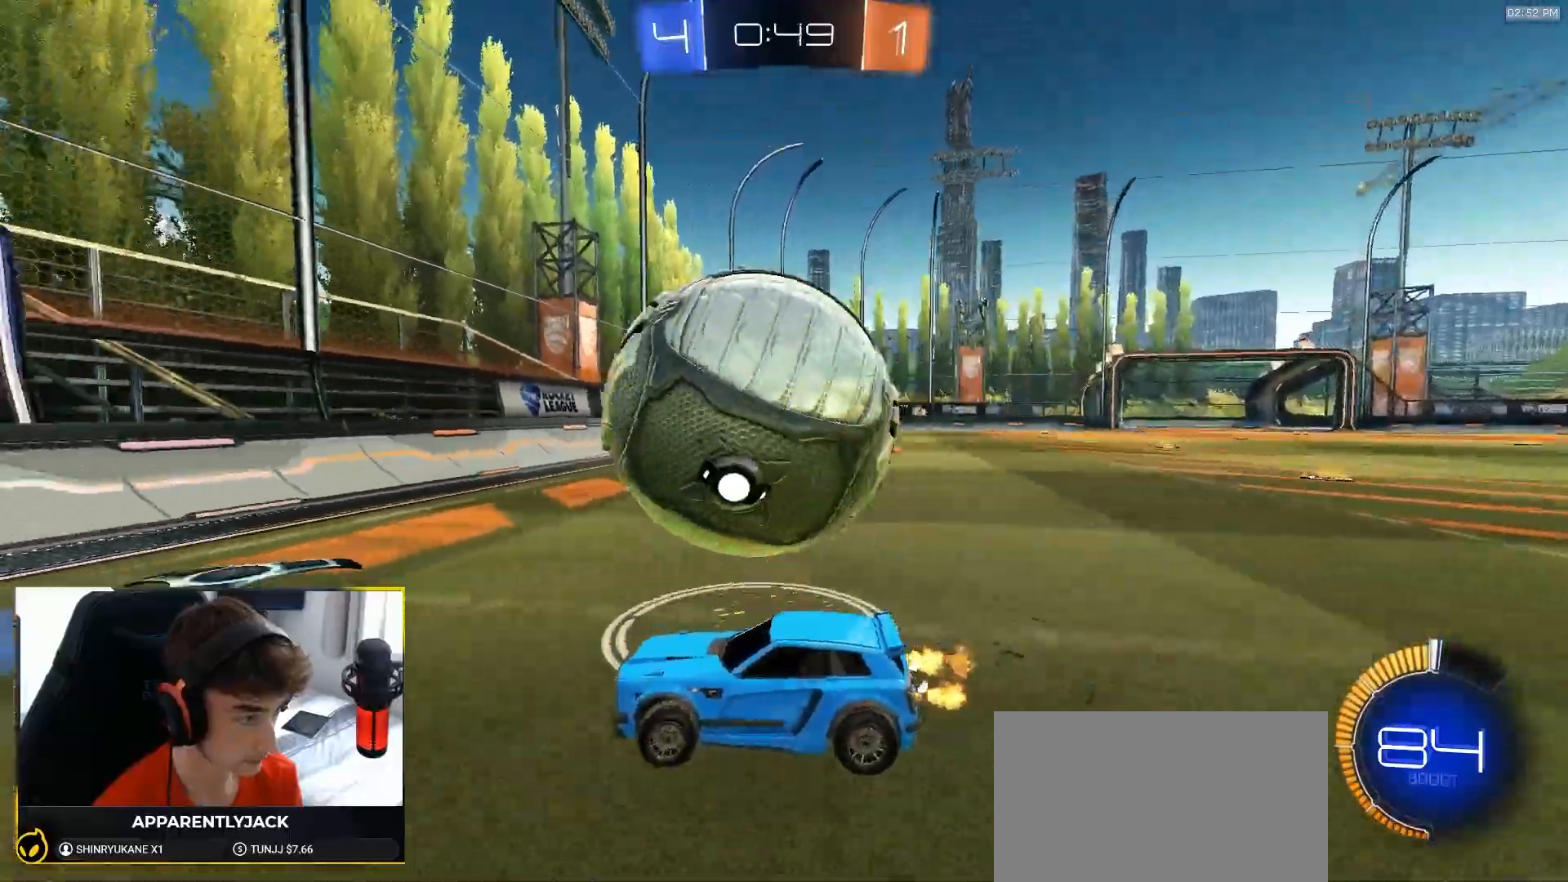
{"buttons": ["R2"], "left_stick": "left", "right_stick": "center", "events": [[33, "left_stick", "right"], [50, "R1", "down"], [217, "left_stick", "center"], [233, "R1", "up"], [267, "left_stick", "right"], [417, "left_stick", "center"], [467, "left_stick", "left"]]}
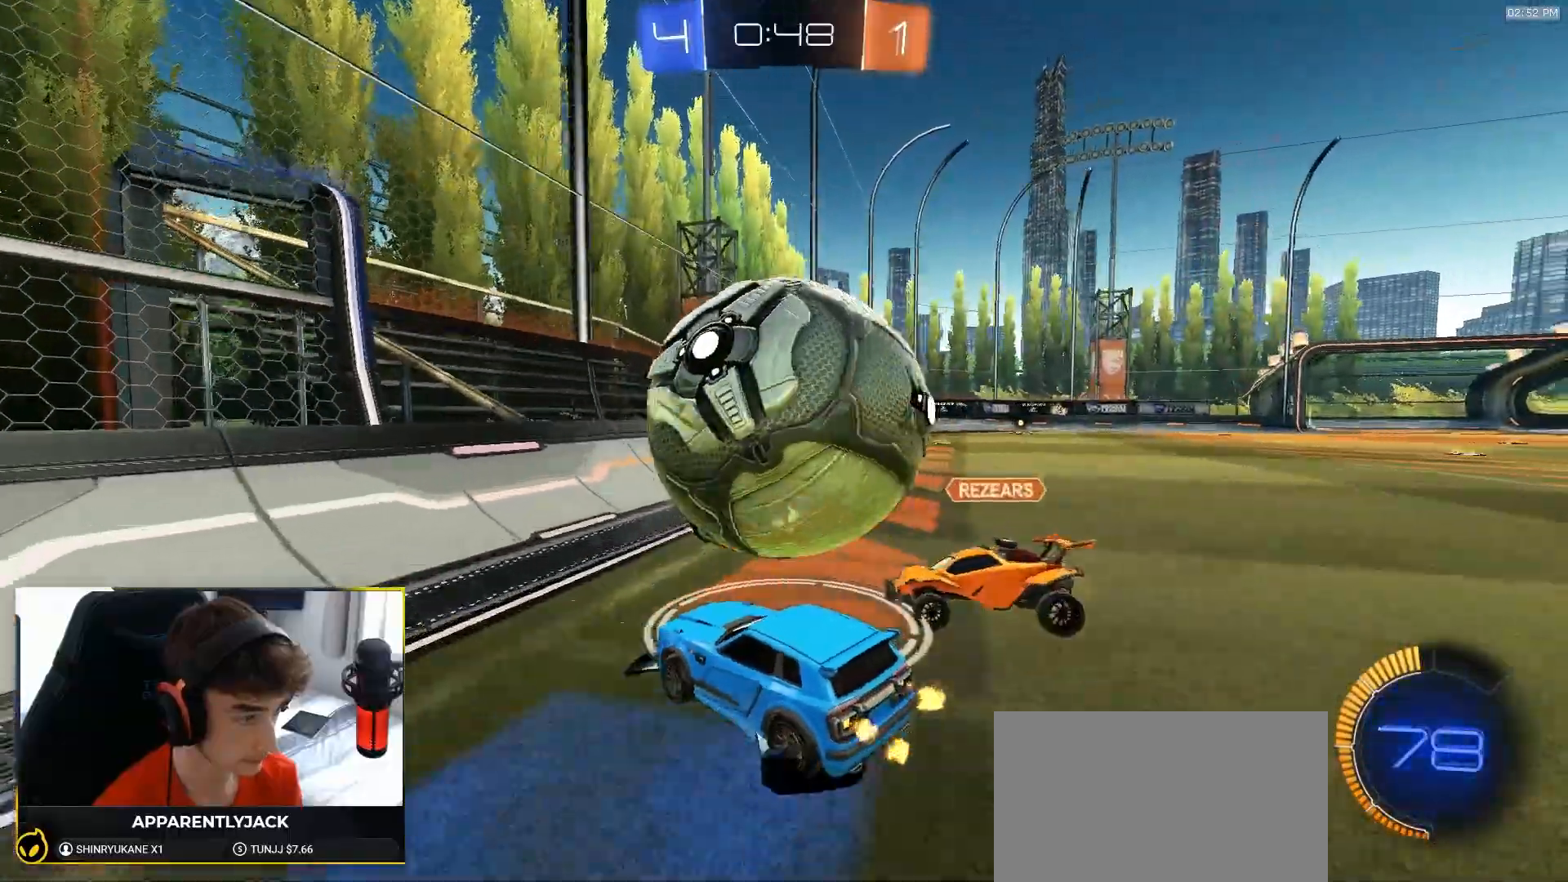
{"buttons": ["R2"], "left_stick": "center", "right_stick": "center", "events": [[83, "left_stick", "right"], [117, "R1", "down"], [333, "left_stick", "center"], [450, "R1", "up"]]}
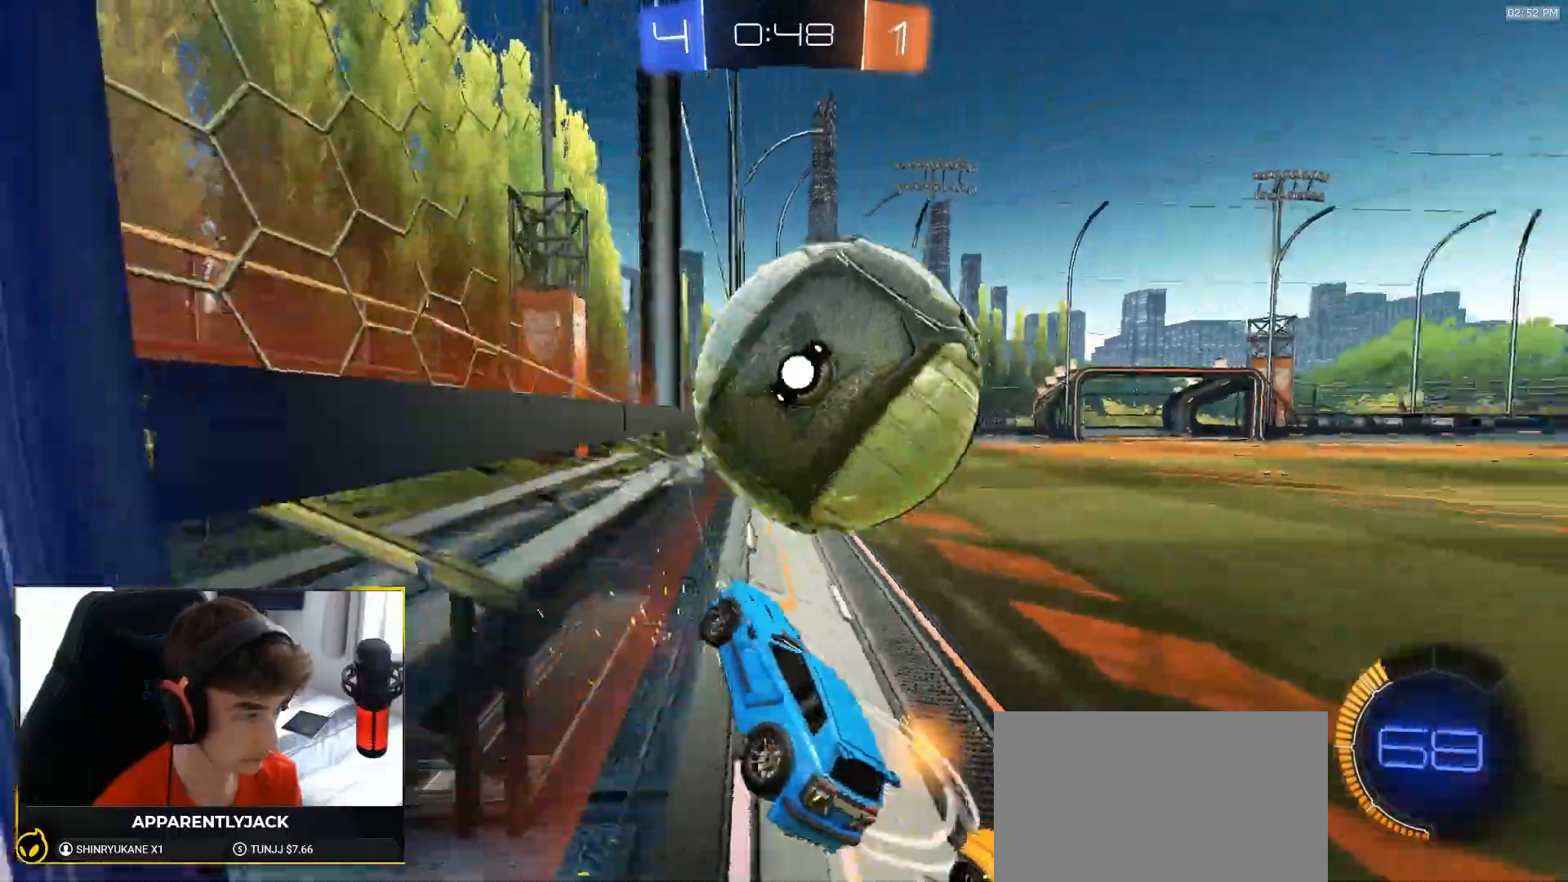
{"buttons": ["R2"], "left_stick": "right", "right_stick": "center", "events": [[267, "left_stick", "left"], [400, "left_stick", "center"], [483, "left_stick", "right"]]}
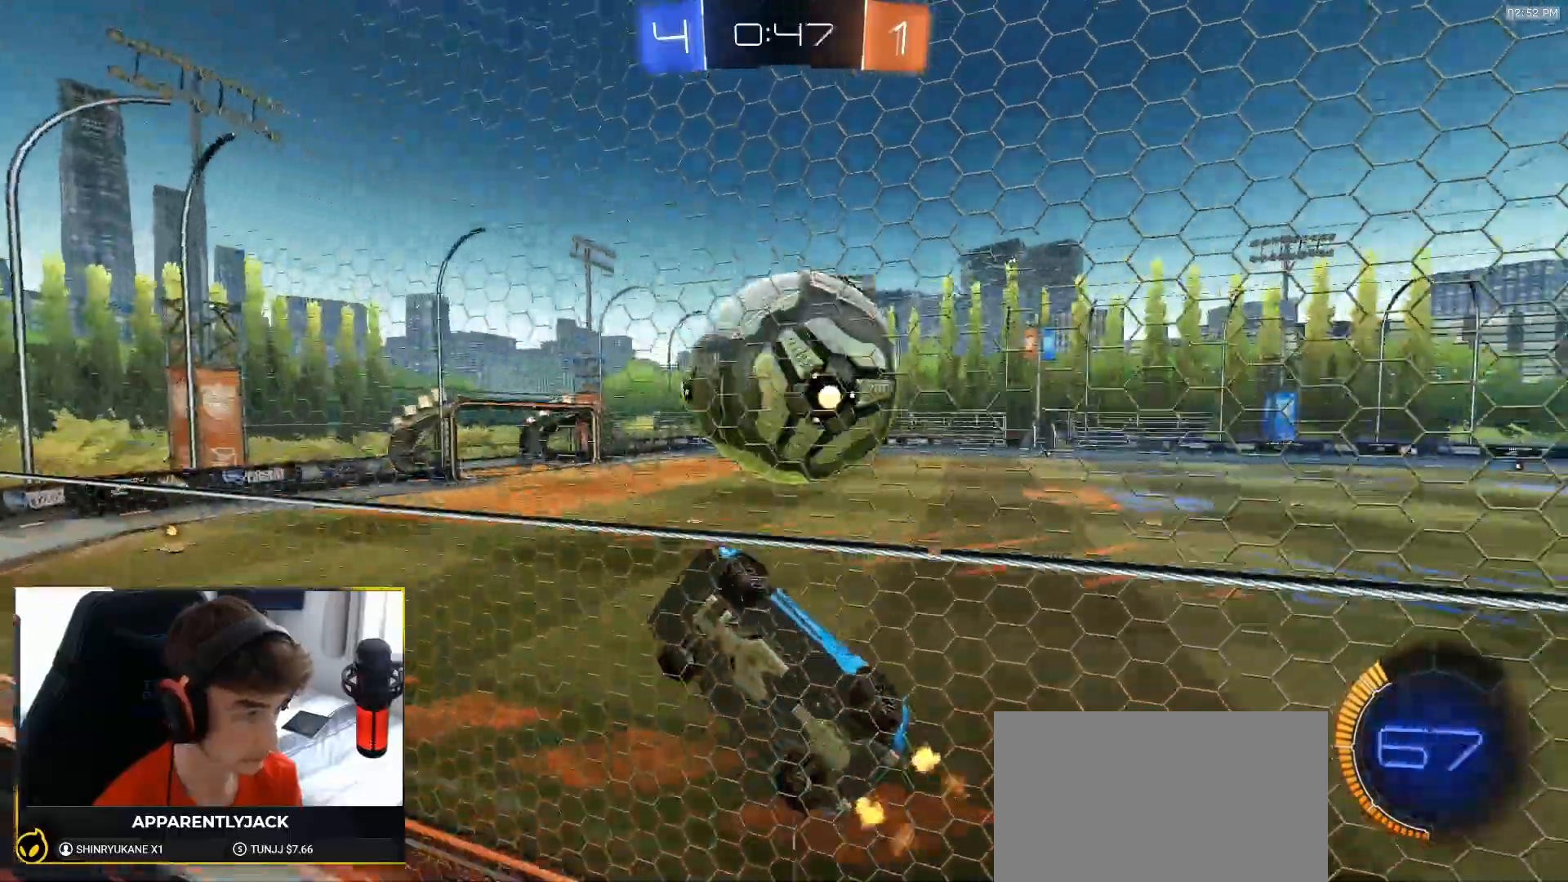
{"buttons": ["R2"], "left_stick": "right", "right_stick": "center", "events": [[250, "left_stick", "center"], [300, "left_stick", "left"], [367, "R2", "up"], [400, "left_stick", "center"], [417, "R2", "down"], [450, "left_stick", "right"]]}
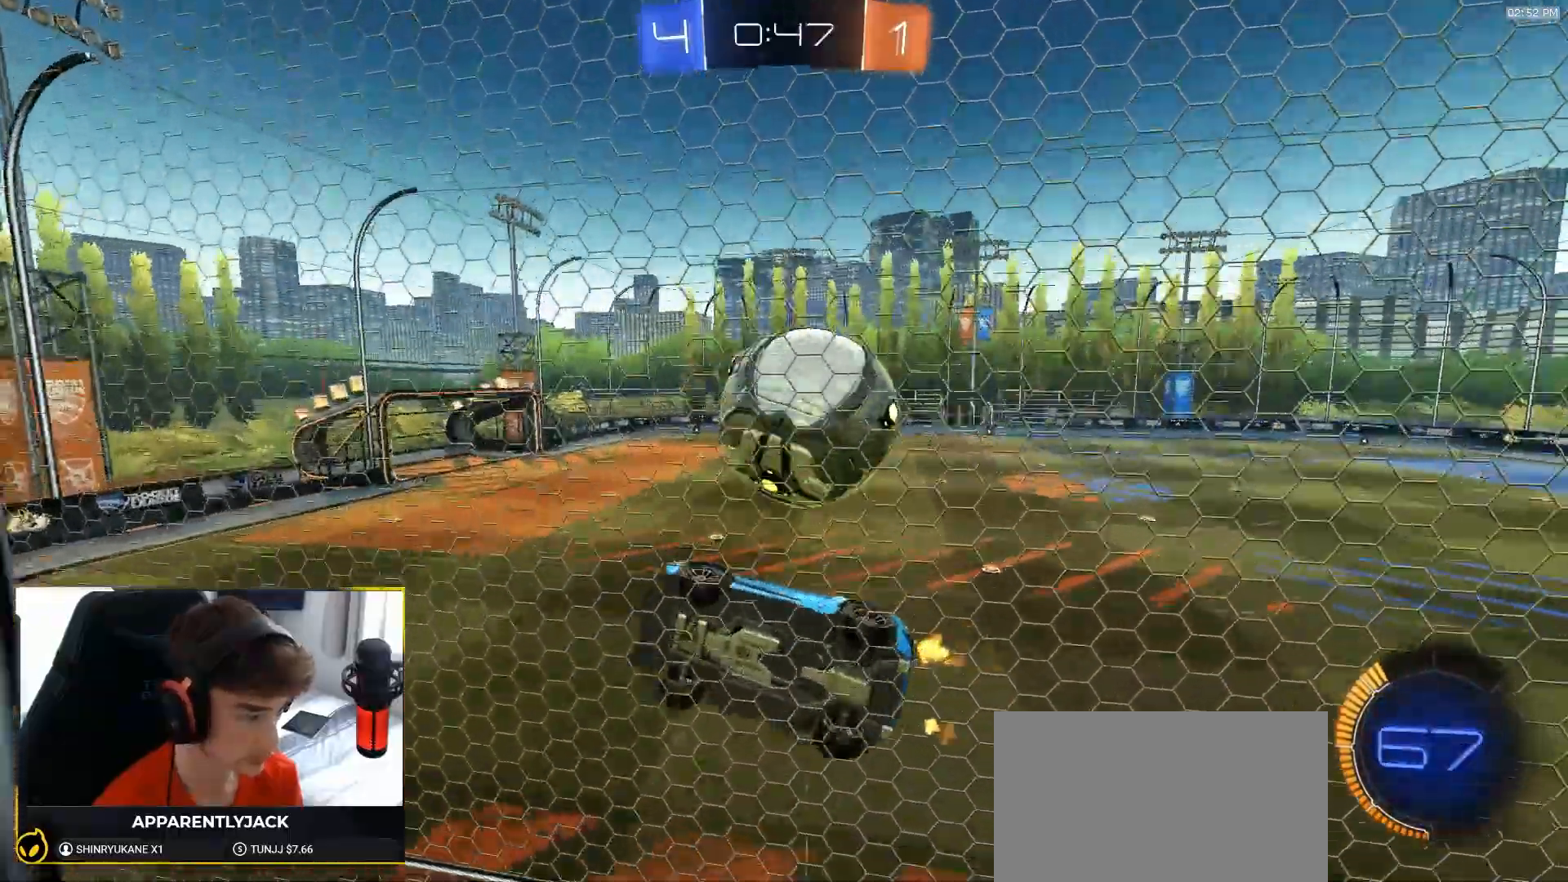
{"buttons": ["R2"], "left_stick": "center", "right_stick": "center", "events": [[17, "right_stick", "up"], [100, "right_stick", "up-left"], [267, "right_stick", "center"], [367, "left_stick", "center"]]}
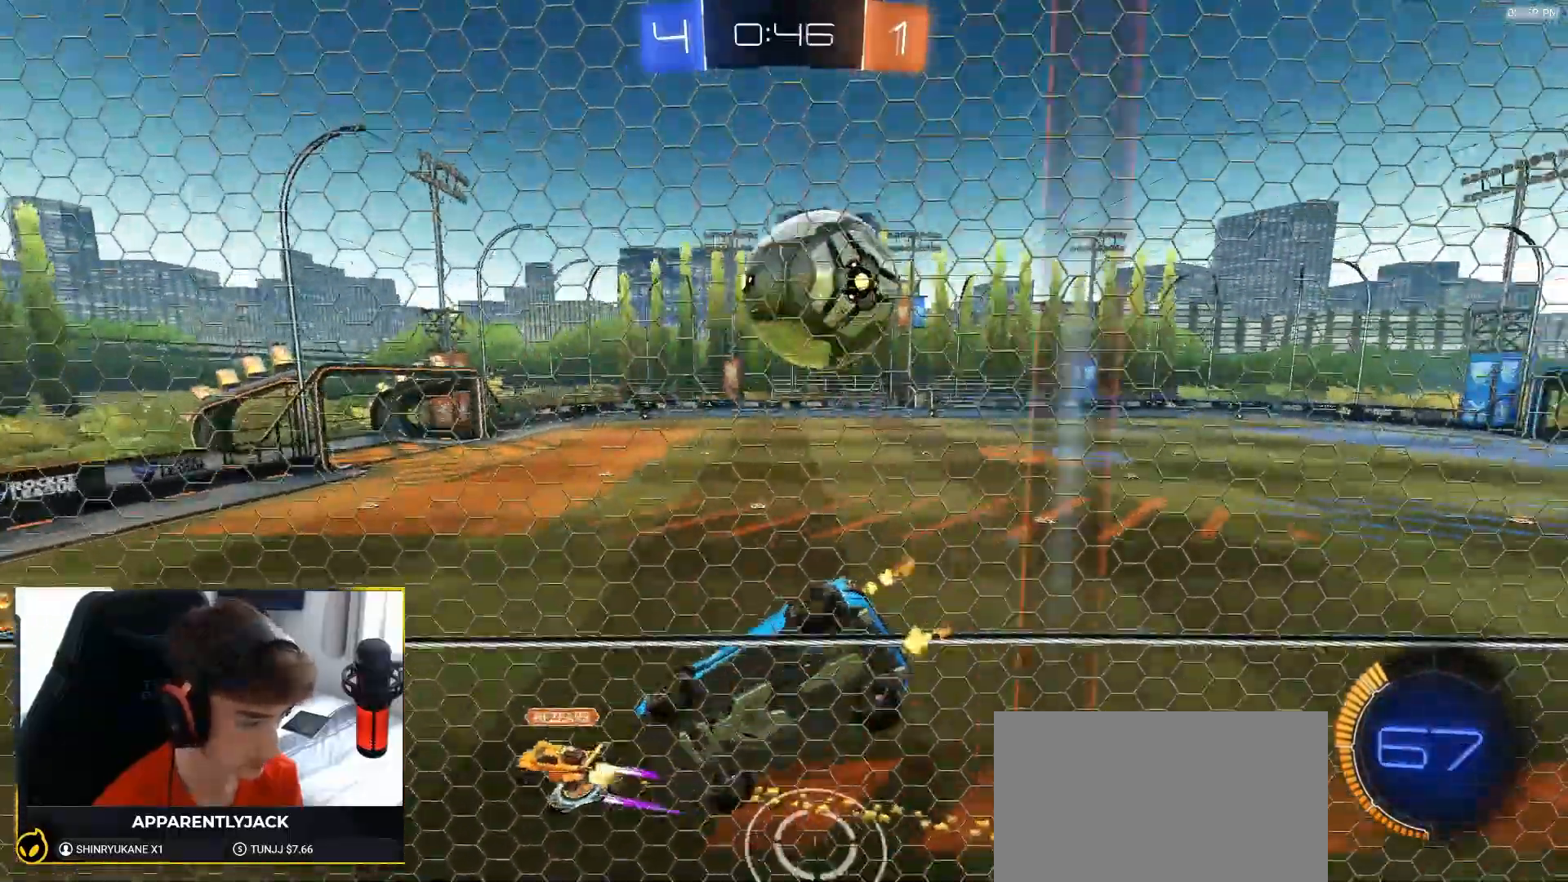
{"buttons": ["R2"], "left_stick": "center", "right_stick": "center", "events": [[117, "left_stick", "right"], [150, "L2", "down"], [167, "R2", "up"], [250, "L2", "up"], [267, "R2", "down"], [267, "left_stick", "center"]]}
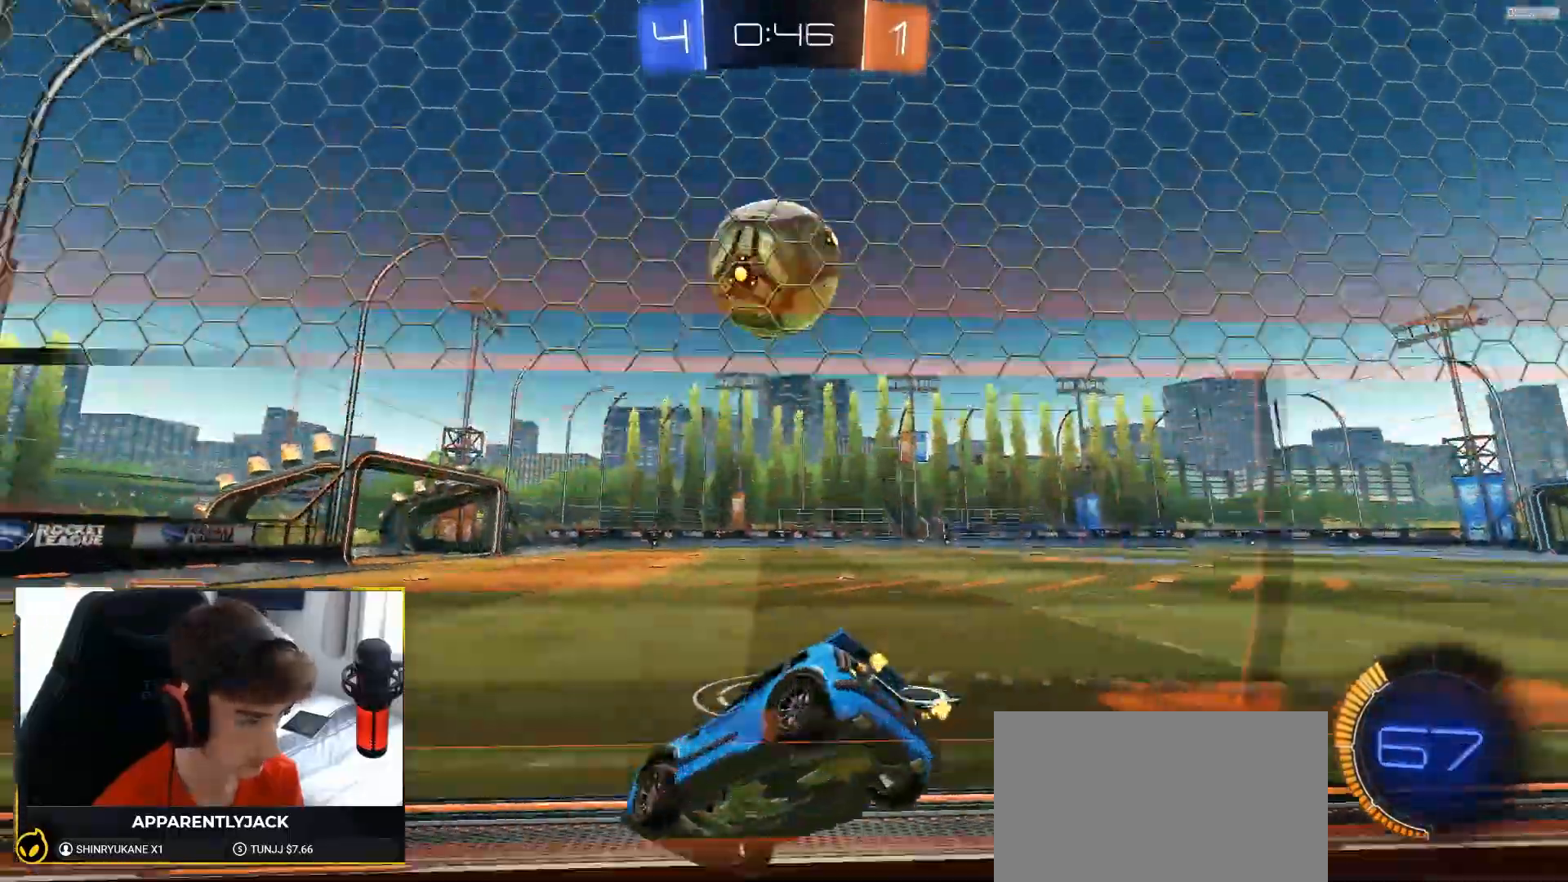
{"buttons": ["R2"], "left_stick": "center", "right_stick": "center", "events": [[350, "left_stick", "down-left"], [417, "TRIANGLE", "down"], [433, "left_stick", "center"], [500, "TRIANGLE", "up"]]}
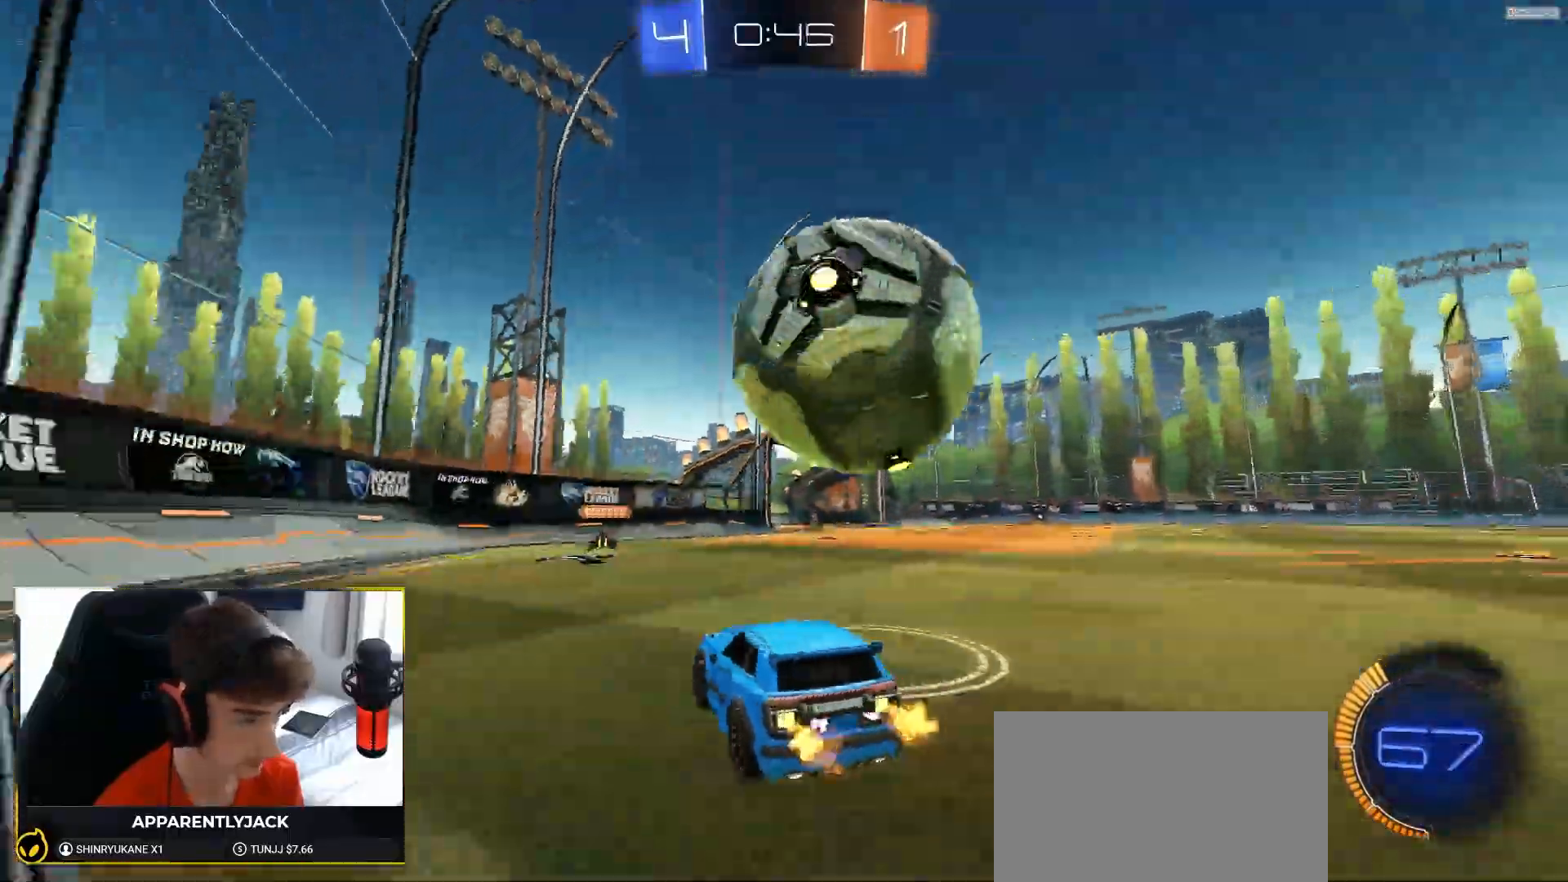
{"buttons": [], "left_stick": "right", "right_stick": "center", "events": [[50, "left_stick", "down-left"], [167, "left_stick", "center"], [350, "left_stick", "right"], [483, "R2", "up"]]}
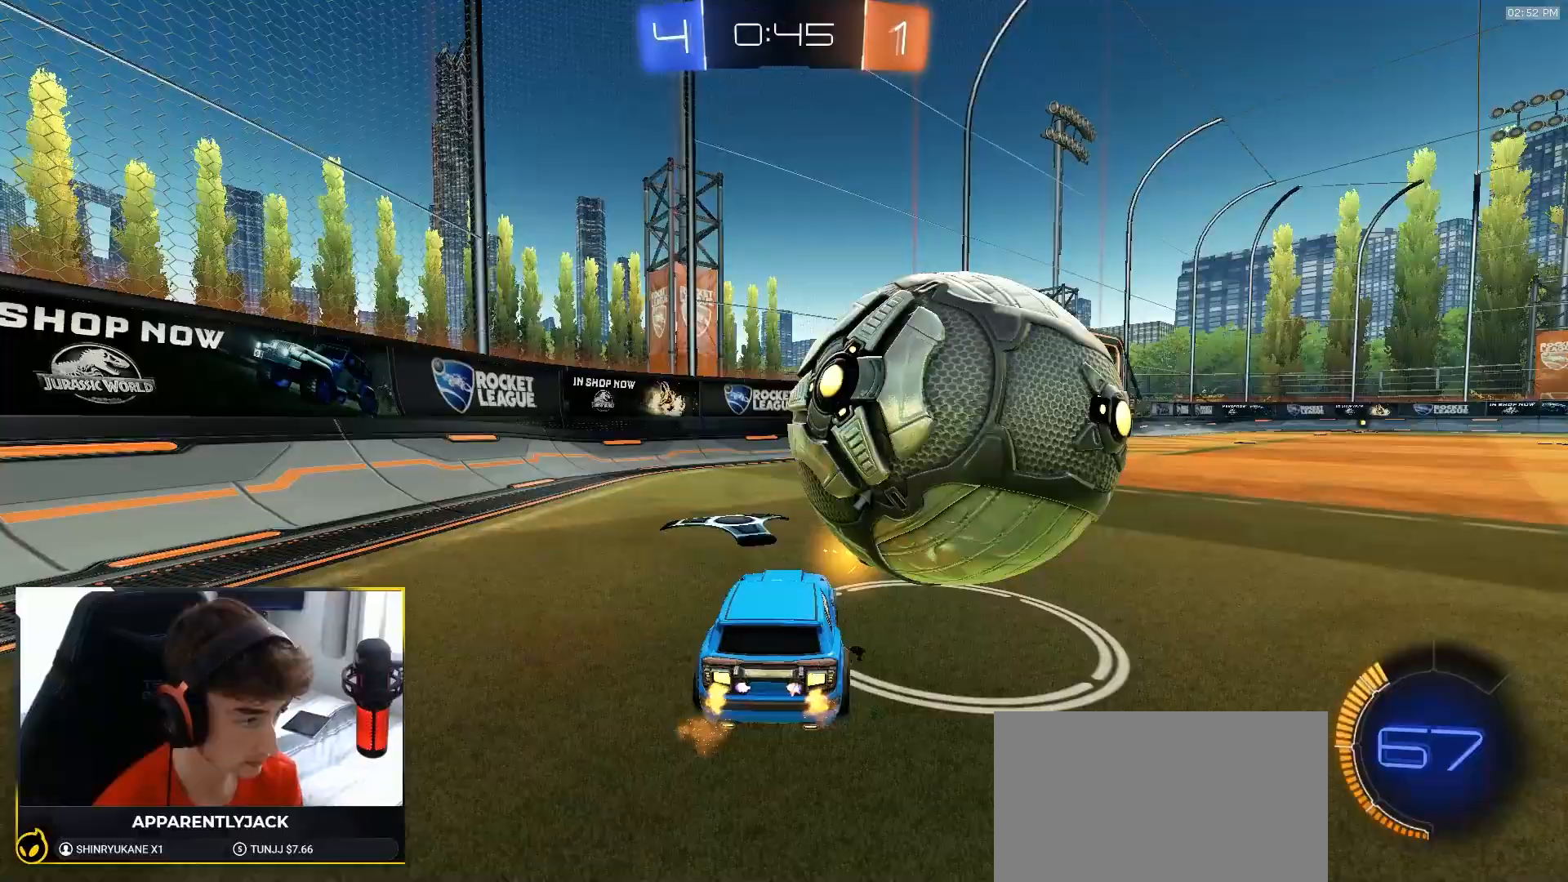
{"buttons": ["R2"], "left_stick": "center", "right_stick": "center", "events": [[50, "R2", "down"], [150, "R1", "down"], [217, "left_stick", "center"], [300, "R1", "up"], [383, "left_stick", "down-left"], [450, "R2", "up"], [450, "left_stick", "center"], [500, "R2", "down"]]}
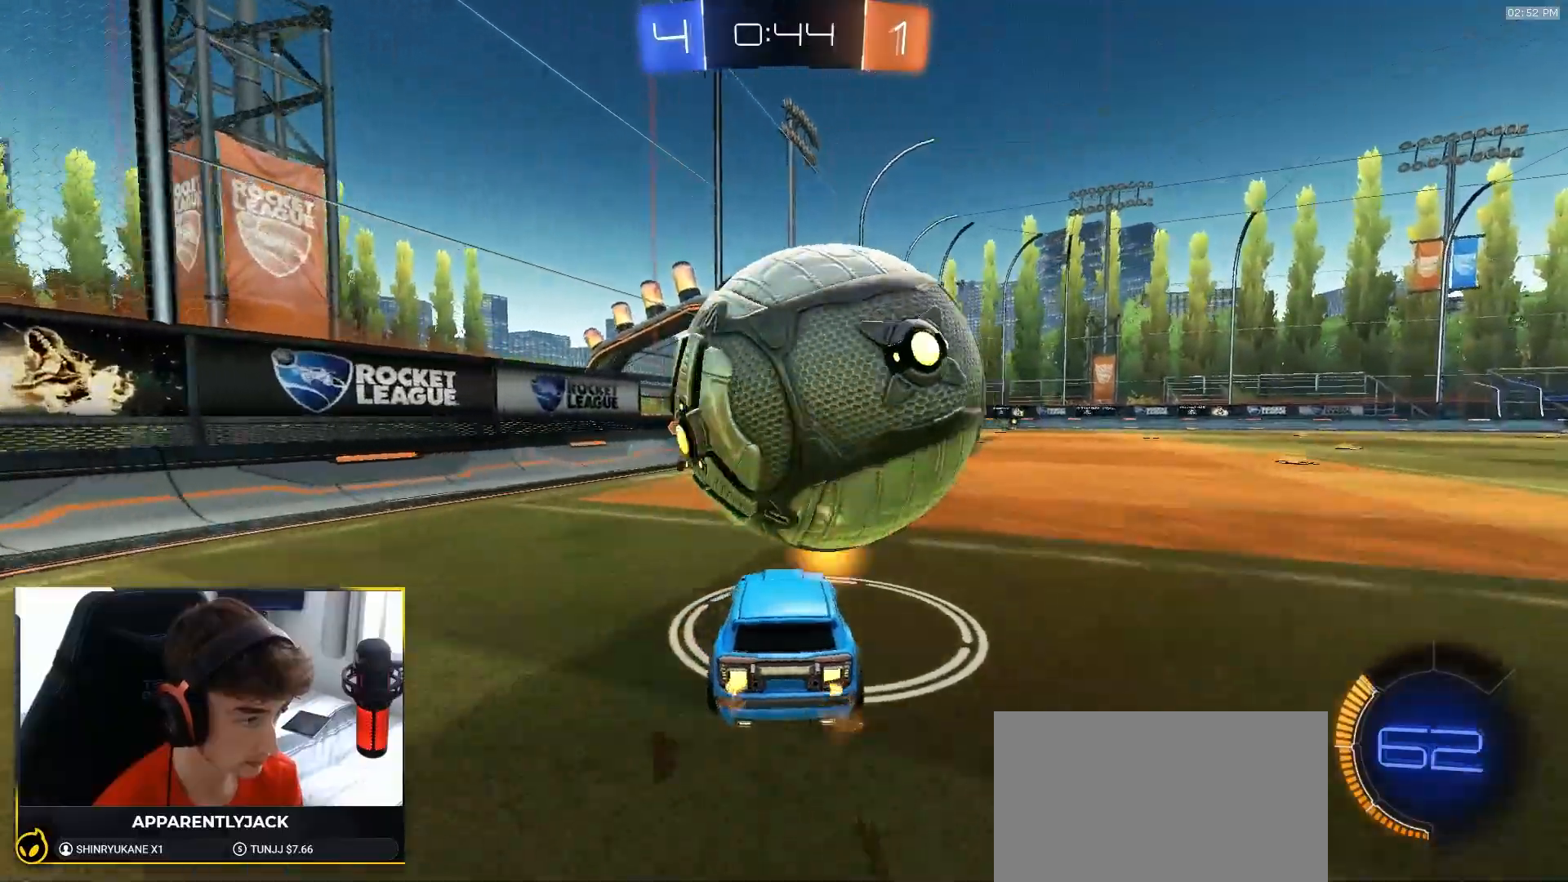
{"buttons": ["L2", "R2"], "left_stick": "right", "right_stick": "center", "events": [[100, "left_stick", "down-left"], [117, "R2", "up"], [183, "left_stick", "center"], [367, "left_stick", "down-left"], [433, "left_stick", "center"], [450, "L2", "down"], [483, "left_stick", "right"], [500, "R2", "down"]]}
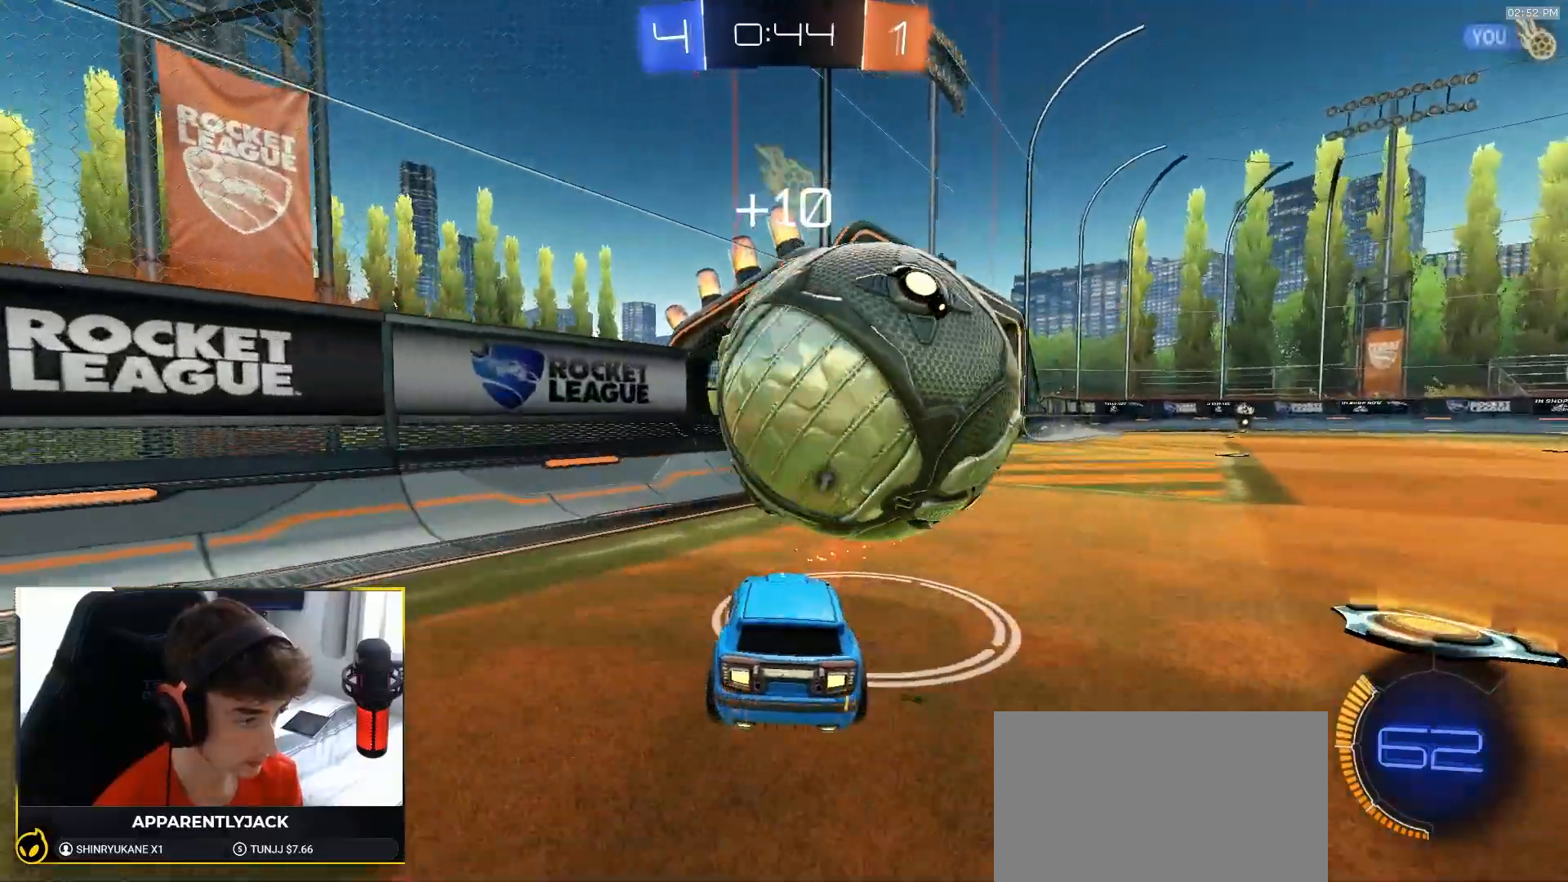
{"buttons": ["L2"], "left_stick": "center", "right_stick": "center", "events": [[33, "L2", "up"], [100, "left_stick", "center"], [183, "left_stick", "right"], [217, "TRIANGLE", "down"], [250, "L2", "down"], [300, "R2", "up"], [317, "TRIANGLE", "up"], [383, "left_stick", "center"]]}
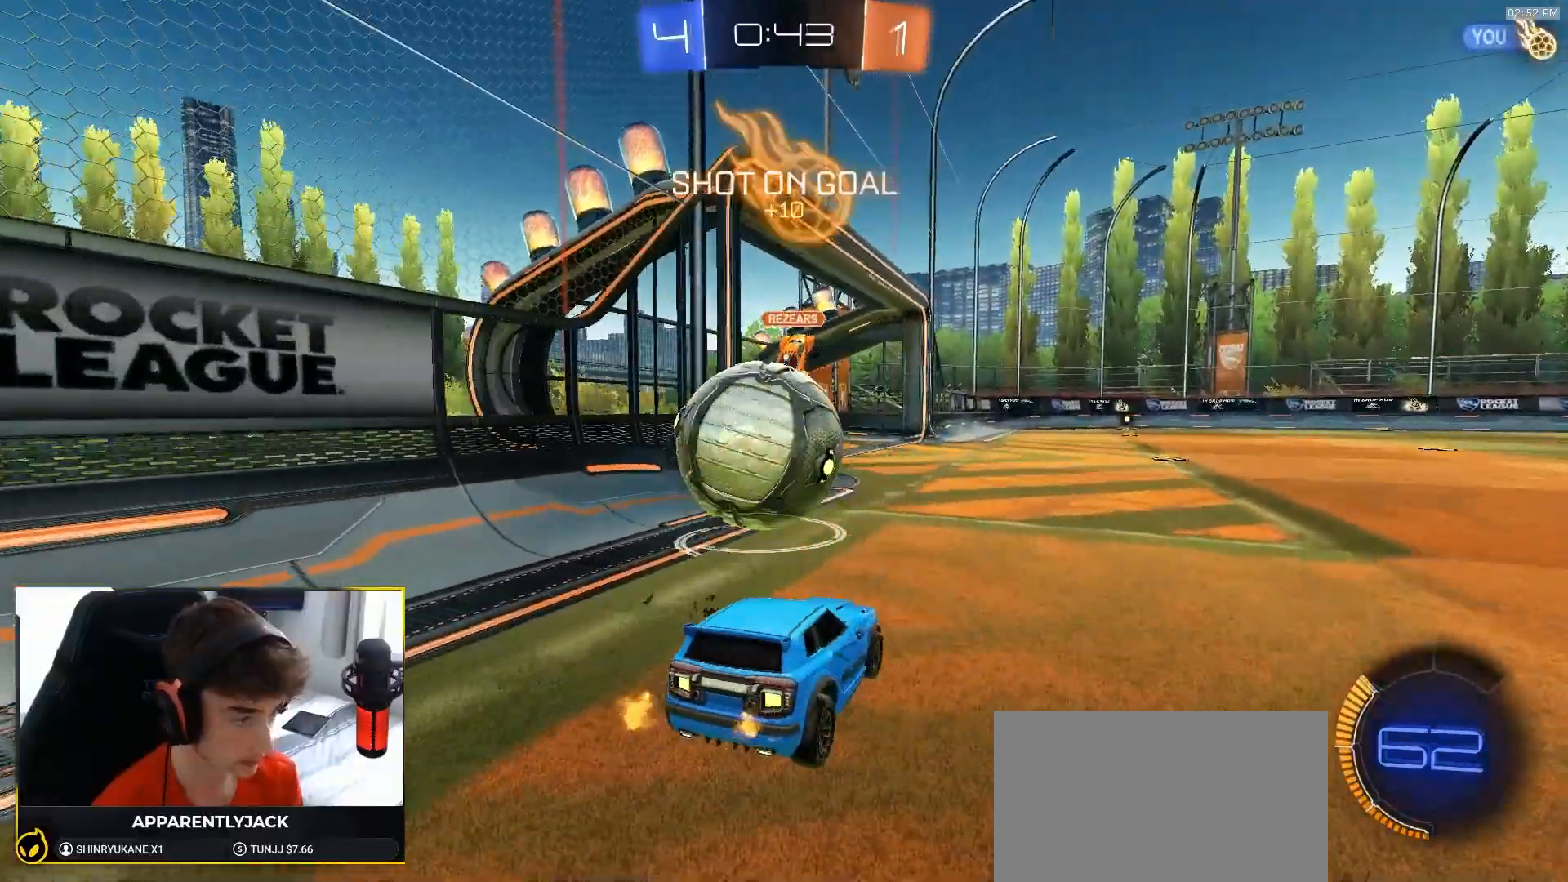
{"buttons": ["L2"], "left_stick": "left", "right_stick": "center", "events": [[250, "left_stick", "left"]]}